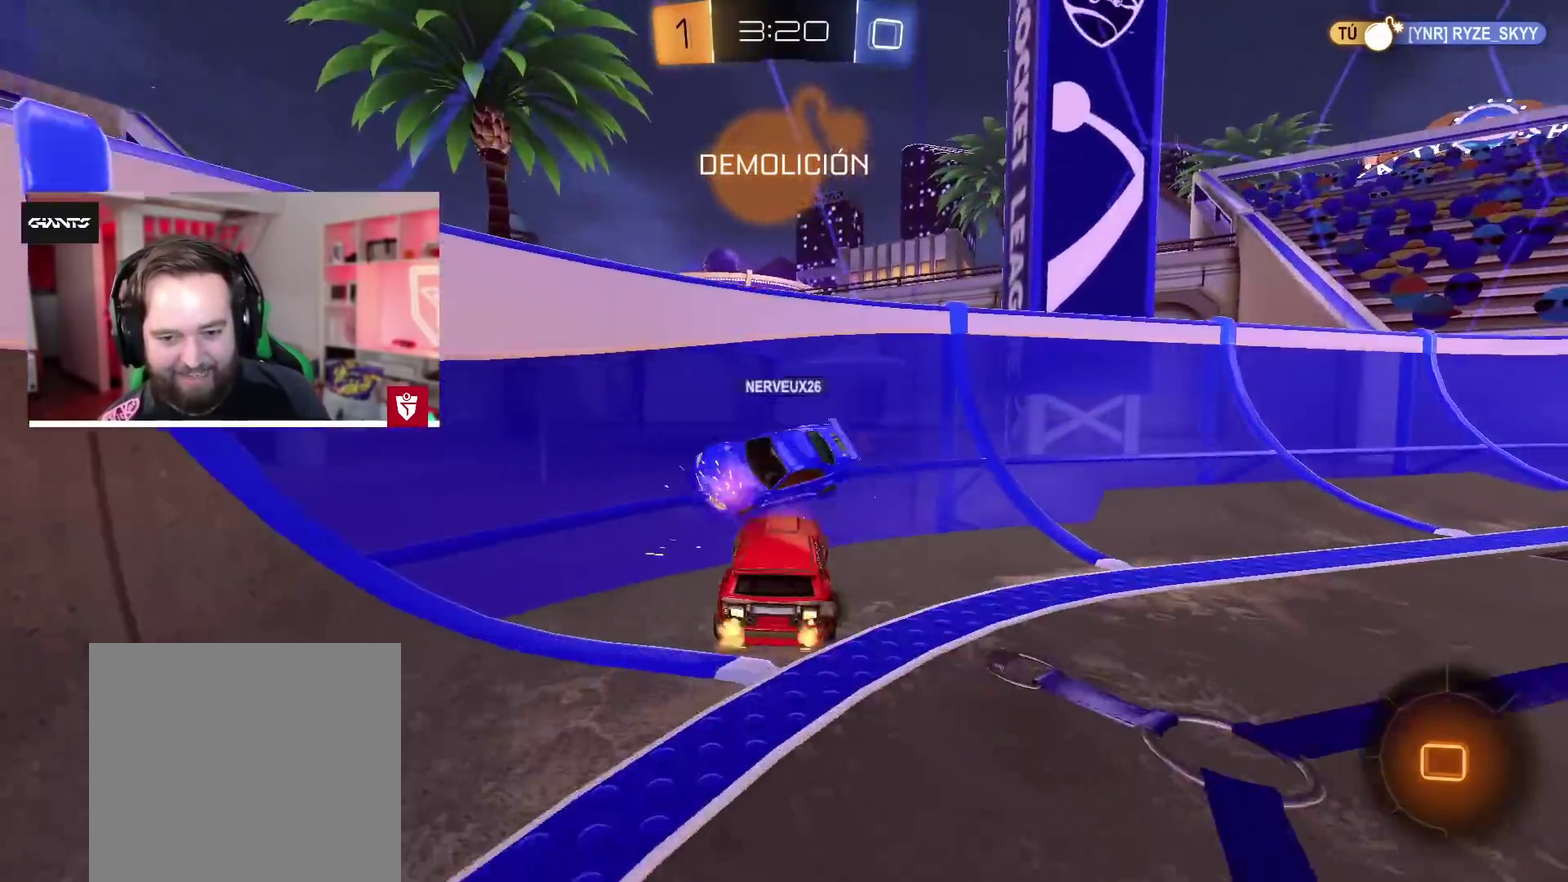
Gameplay with a controller (PlayStation layout); each line is a JSON object with the inputs held at the frame after it. "events" lists button and stick changes between this image and that frame as [ms after this image, input, new state], when the widget could be followed in between.
{"buttons": ["R2"], "left_stick": "up-right", "right_stick": "center", "events": [[50, "CROSS", "up"], [67, "TRIANGLE", "down"], [83, "left_stick", "up"], [233, "TRIANGLE", "up"], [500, "left_stick", "up-right"]]}
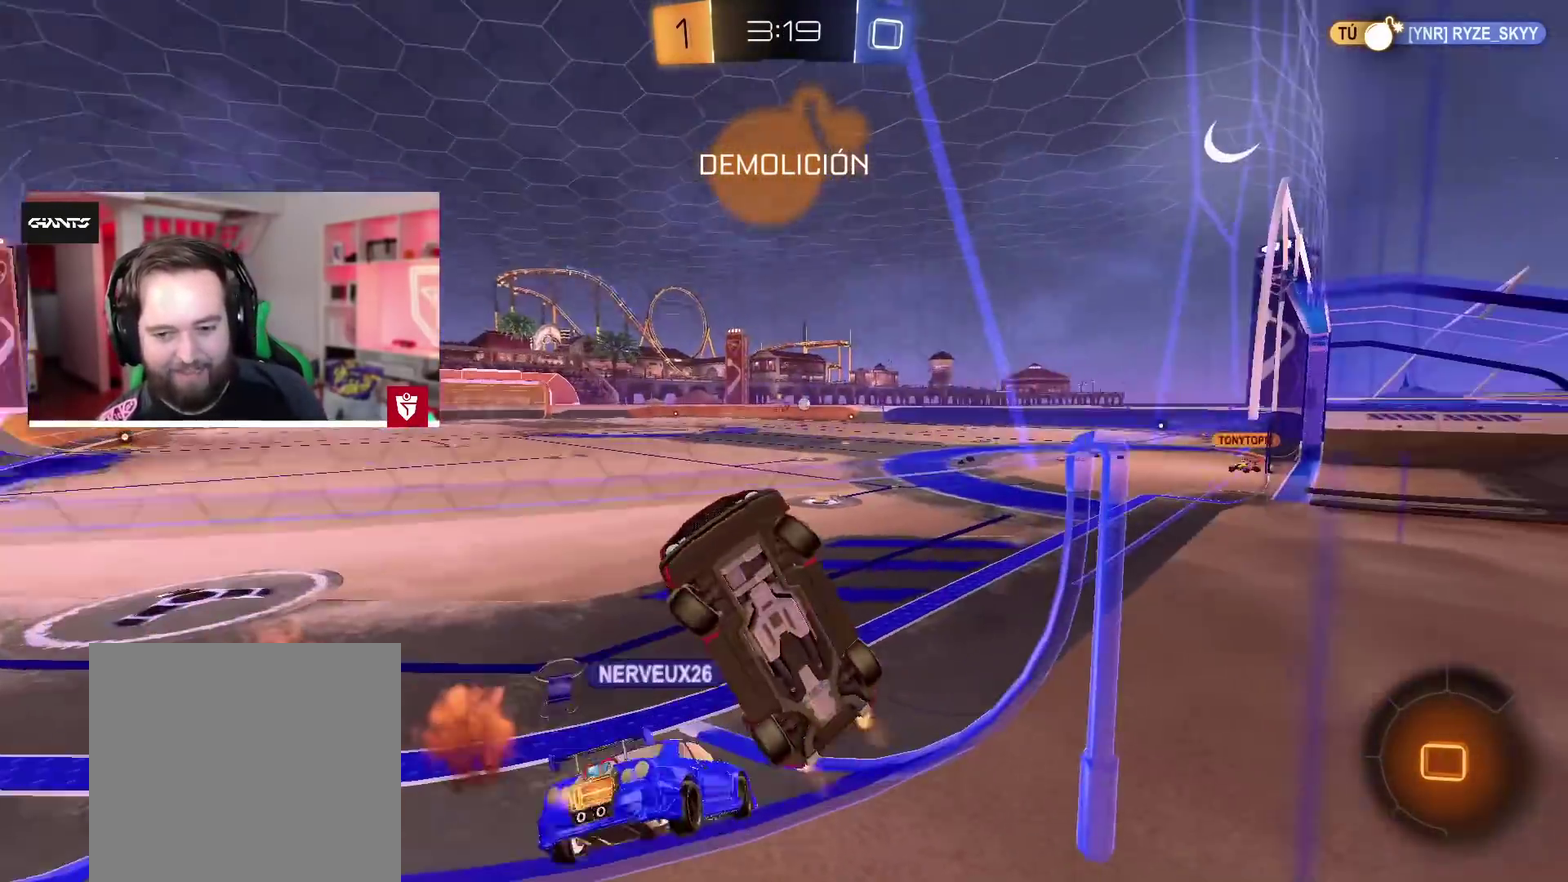
{"buttons": ["R2"], "left_stick": "up-right", "right_stick": "center", "events": []}
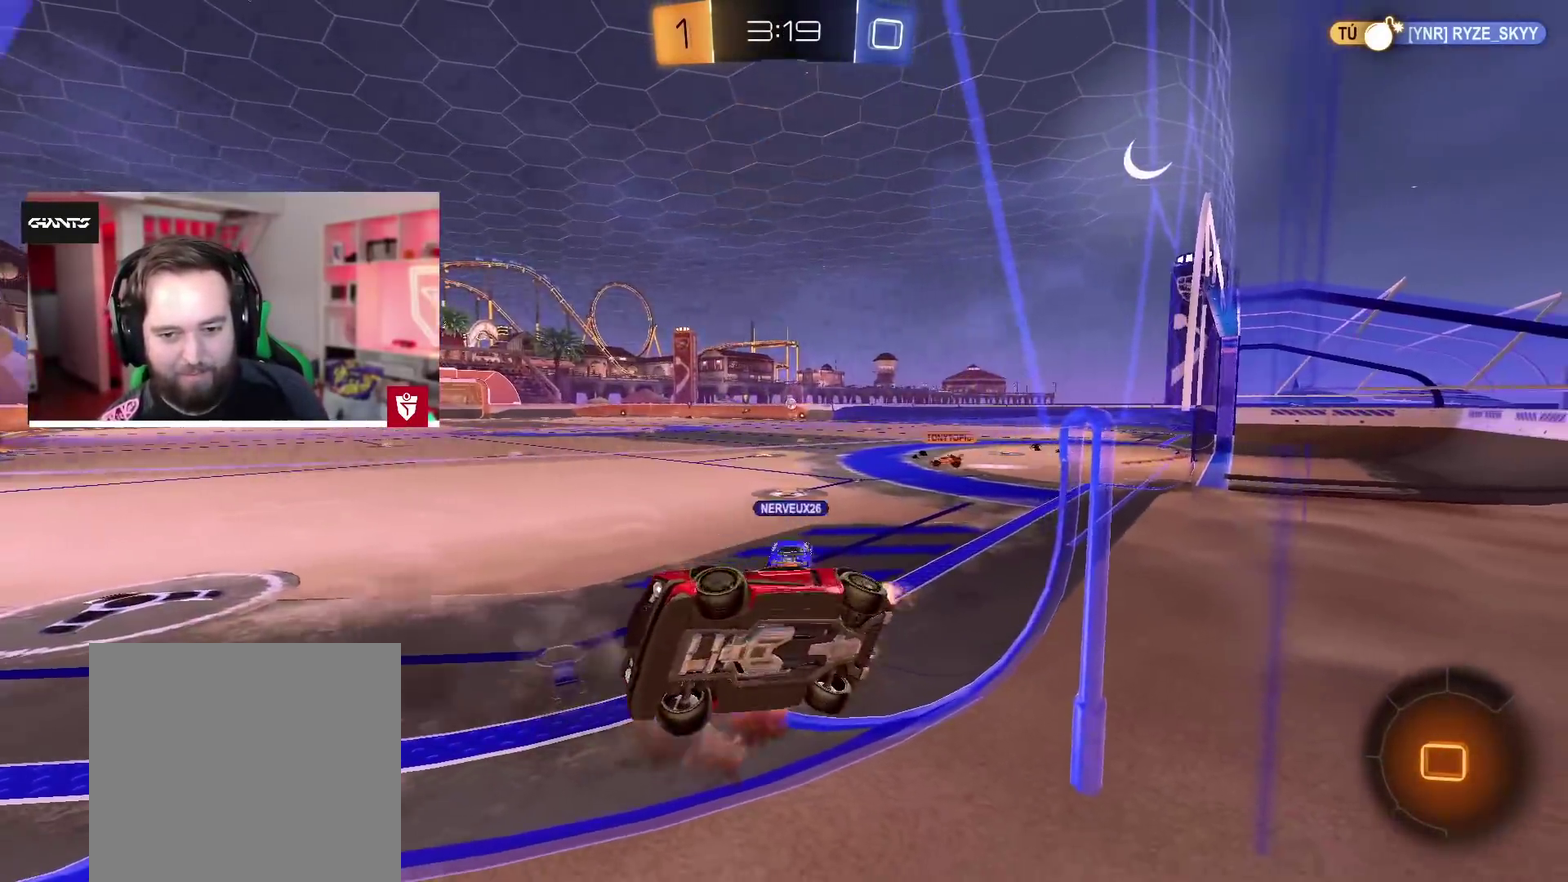
{"buttons": ["R2"], "left_stick": "up-right", "right_stick": "center"}
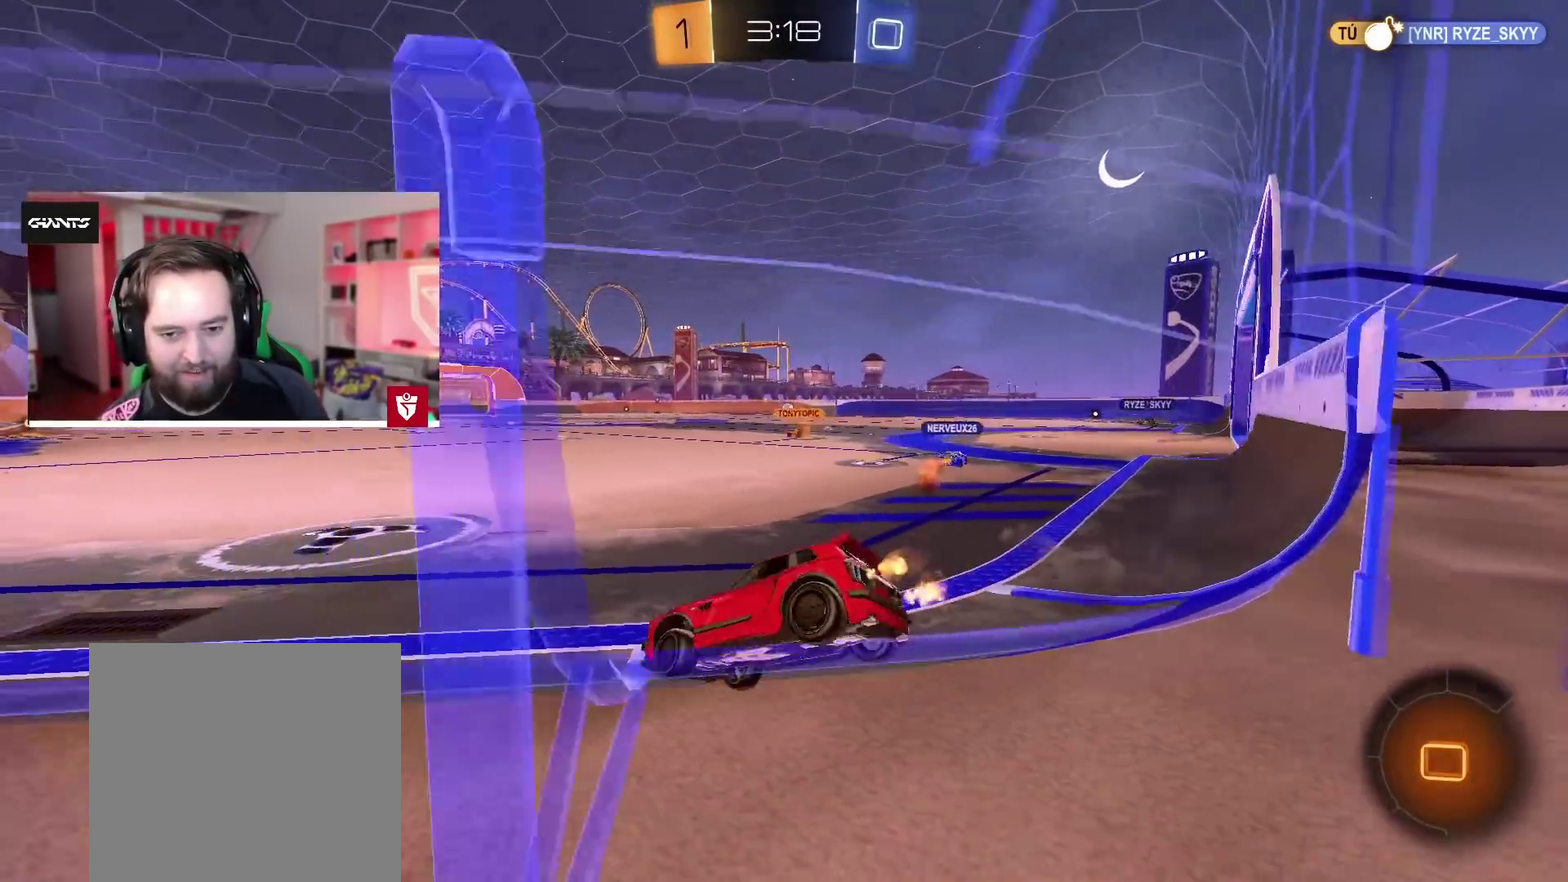
{"buttons": ["R2"], "left_stick": "center", "right_stick": "center", "events": [[17, "left_stick", "center"], [217, "left_stick", "right"], [267, "left_stick", "center"]]}
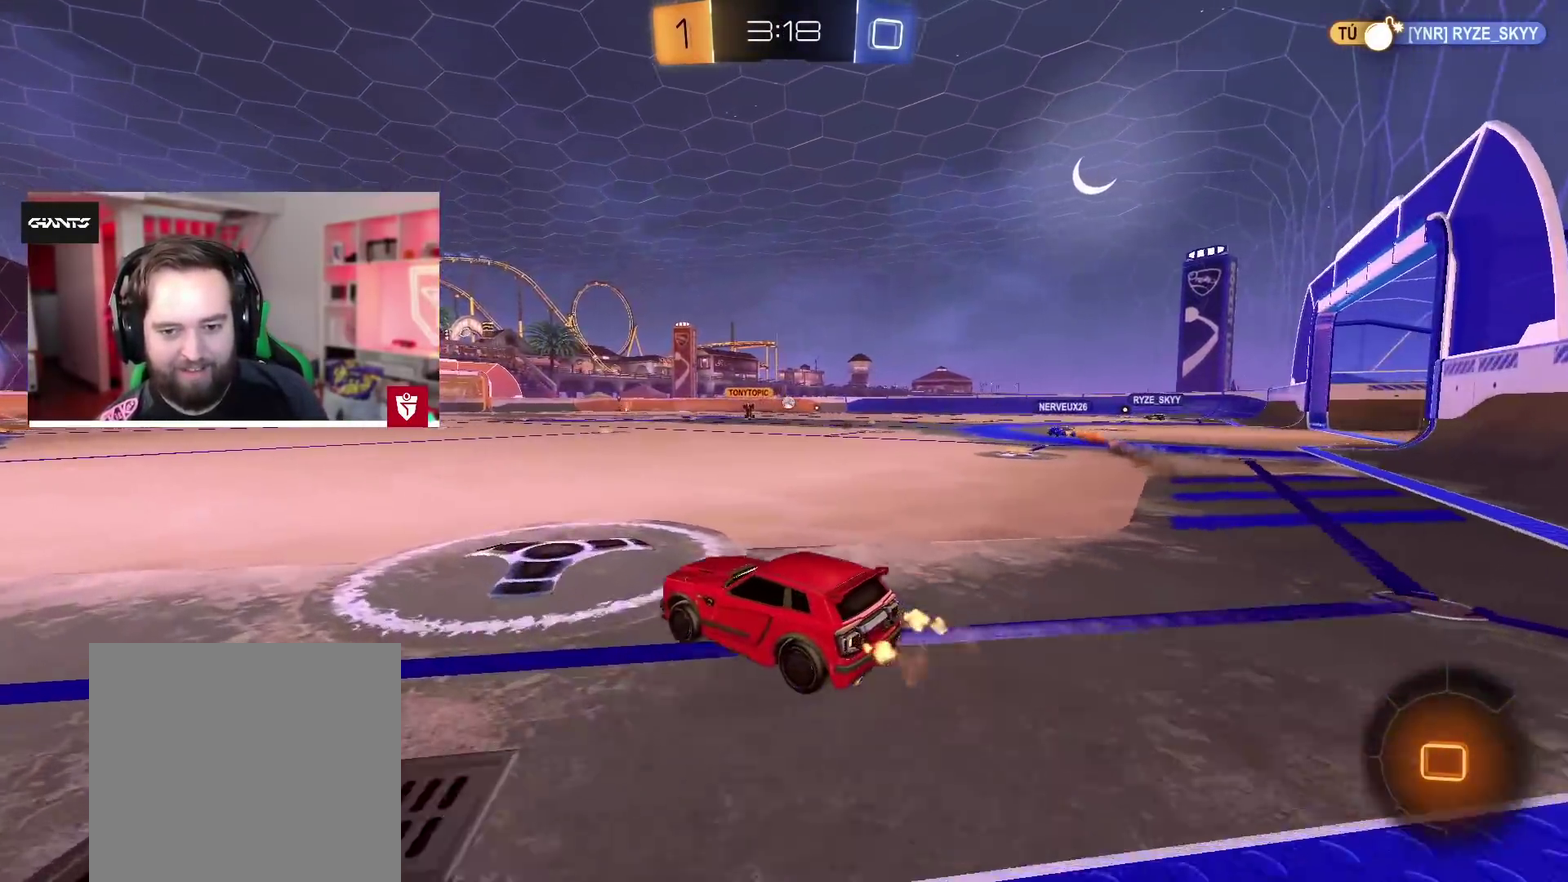
{"buttons": ["R2"], "left_stick": "center", "right_stick": "center", "events": [[133, "left_stick", "right"], [433, "left_stick", "center"]]}
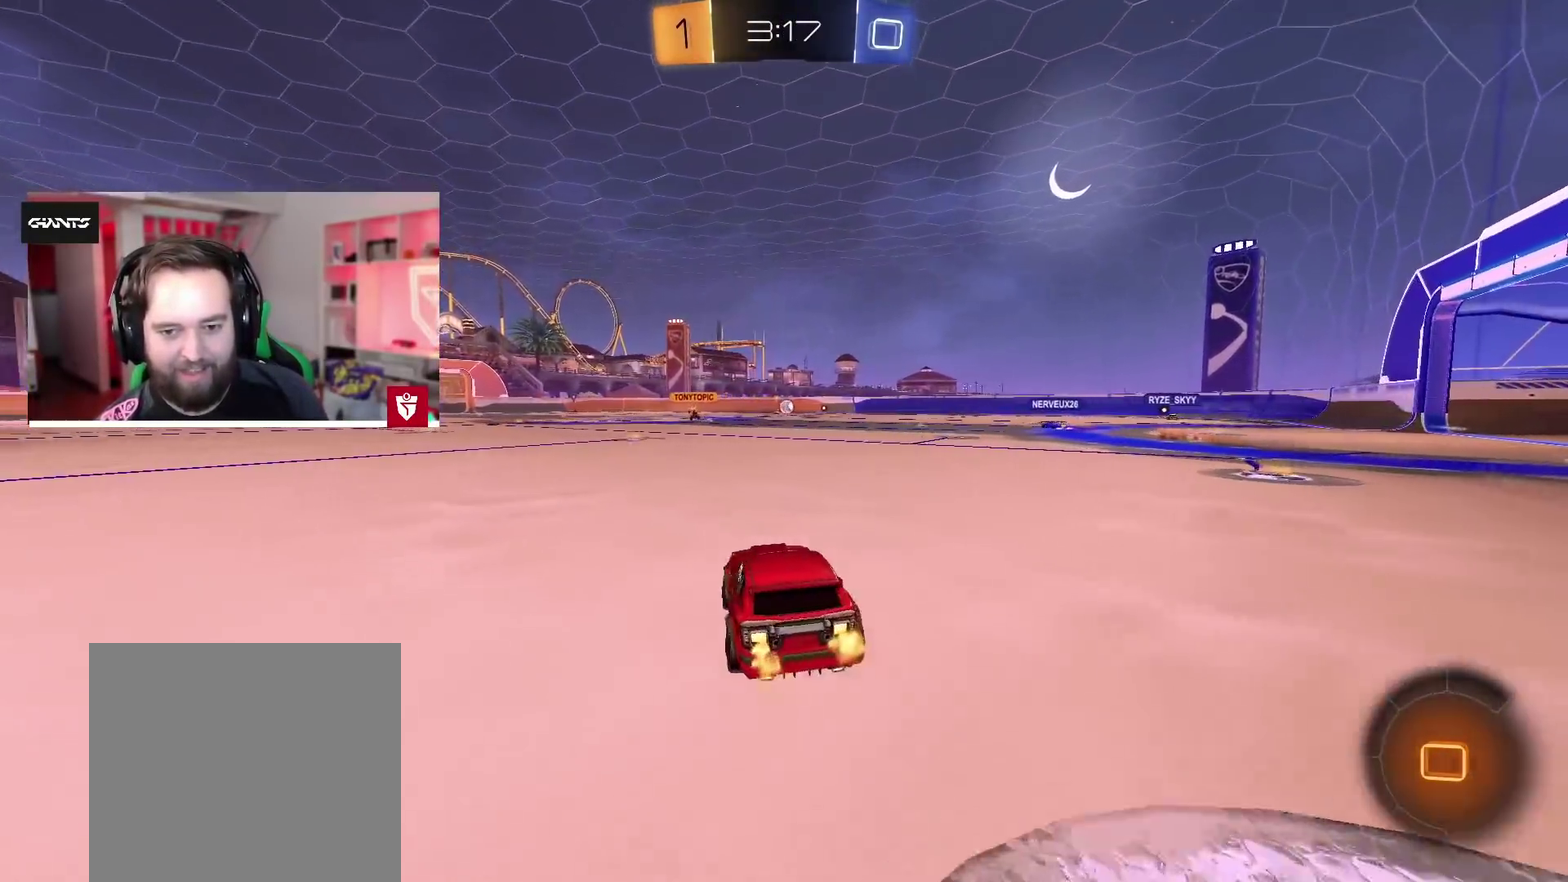
{"buttons": ["R2"], "left_stick": "center", "right_stick": "center", "events": [[50, "SQUARE", "down"], [67, "L1", "down"], [100, "left_stick", "up"], [150, "SQUARE", "up"], [217, "SQUARE", "down"], [300, "L1", "up"], [333, "SQUARE", "up"], [333, "left_stick", "center"]]}
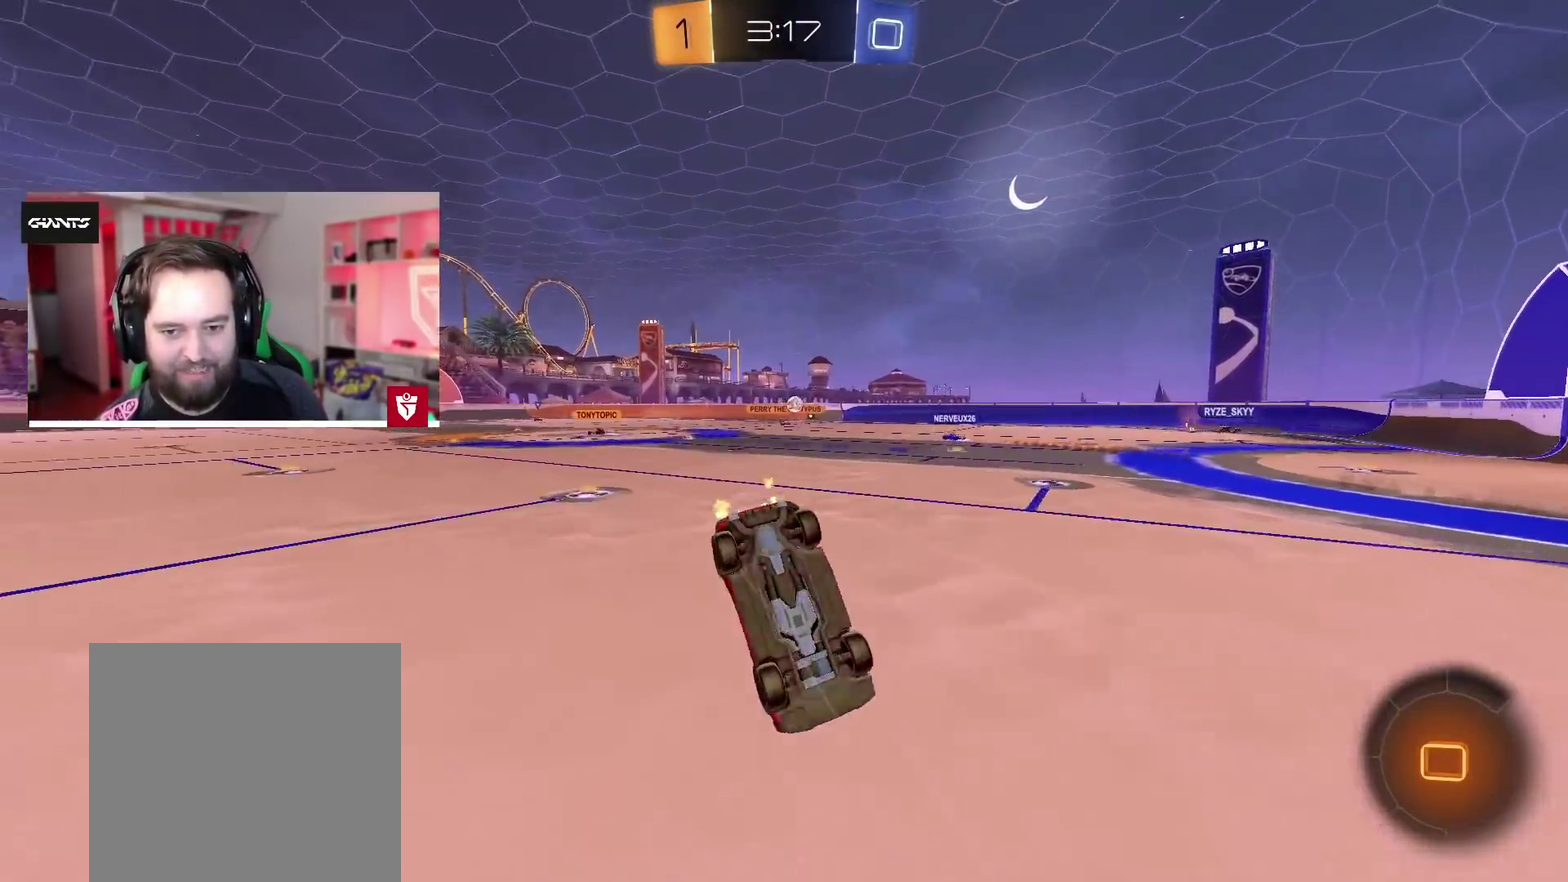
{"buttons": [], "left_stick": "center", "right_stick": "center", "events": [[67, "R2", "up"]]}
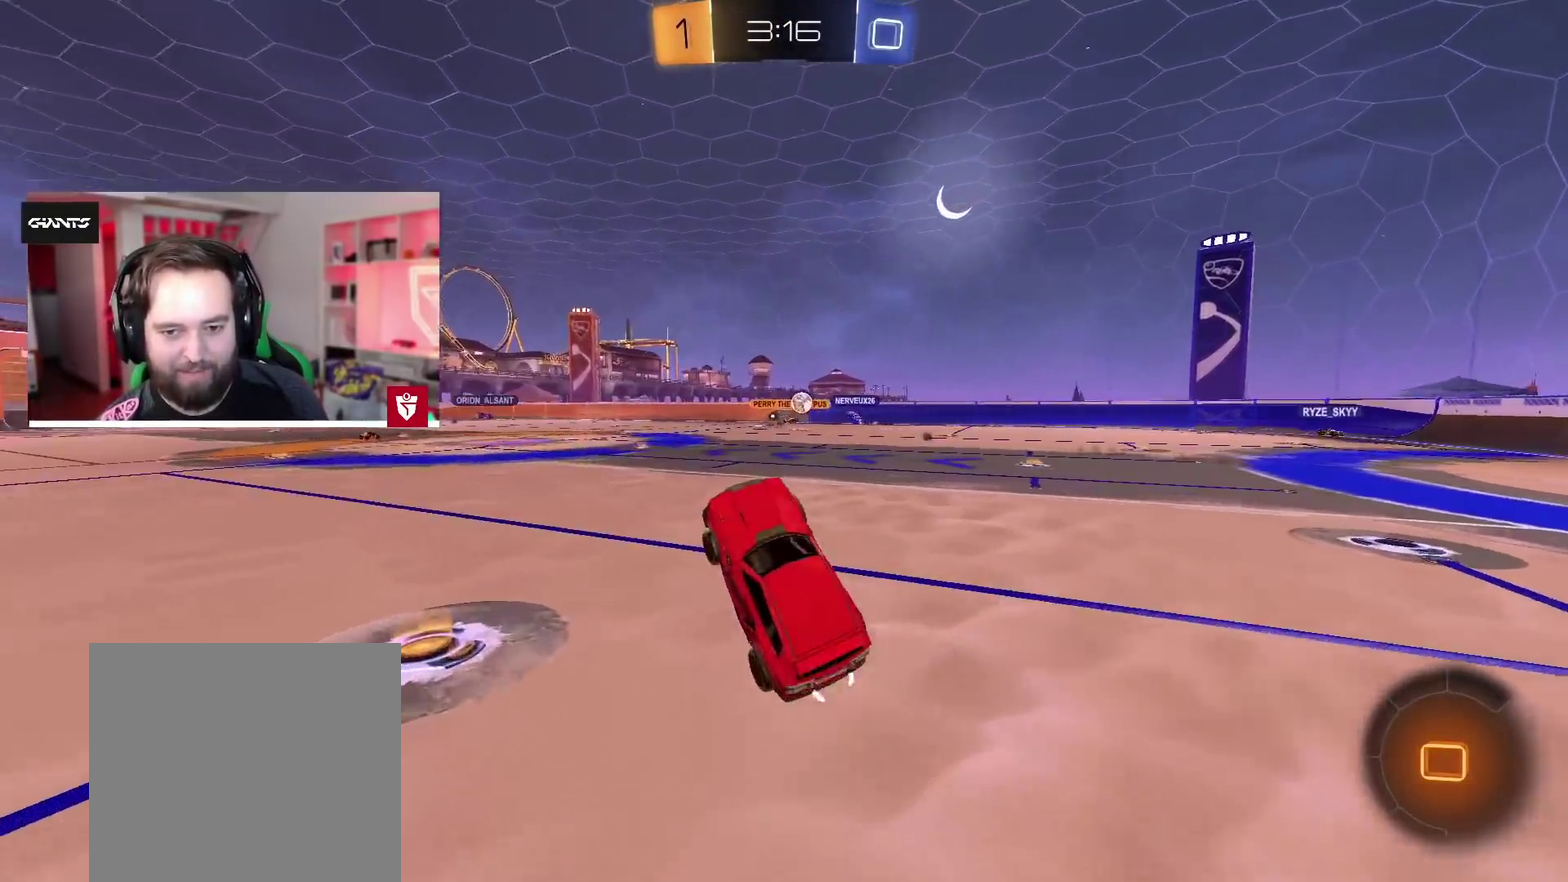
{"buttons": ["R2"], "left_stick": "center", "right_stick": "center", "events": [[33, "R2", "down"], [200, "left_stick", "right"], [483, "left_stick", "center"]]}
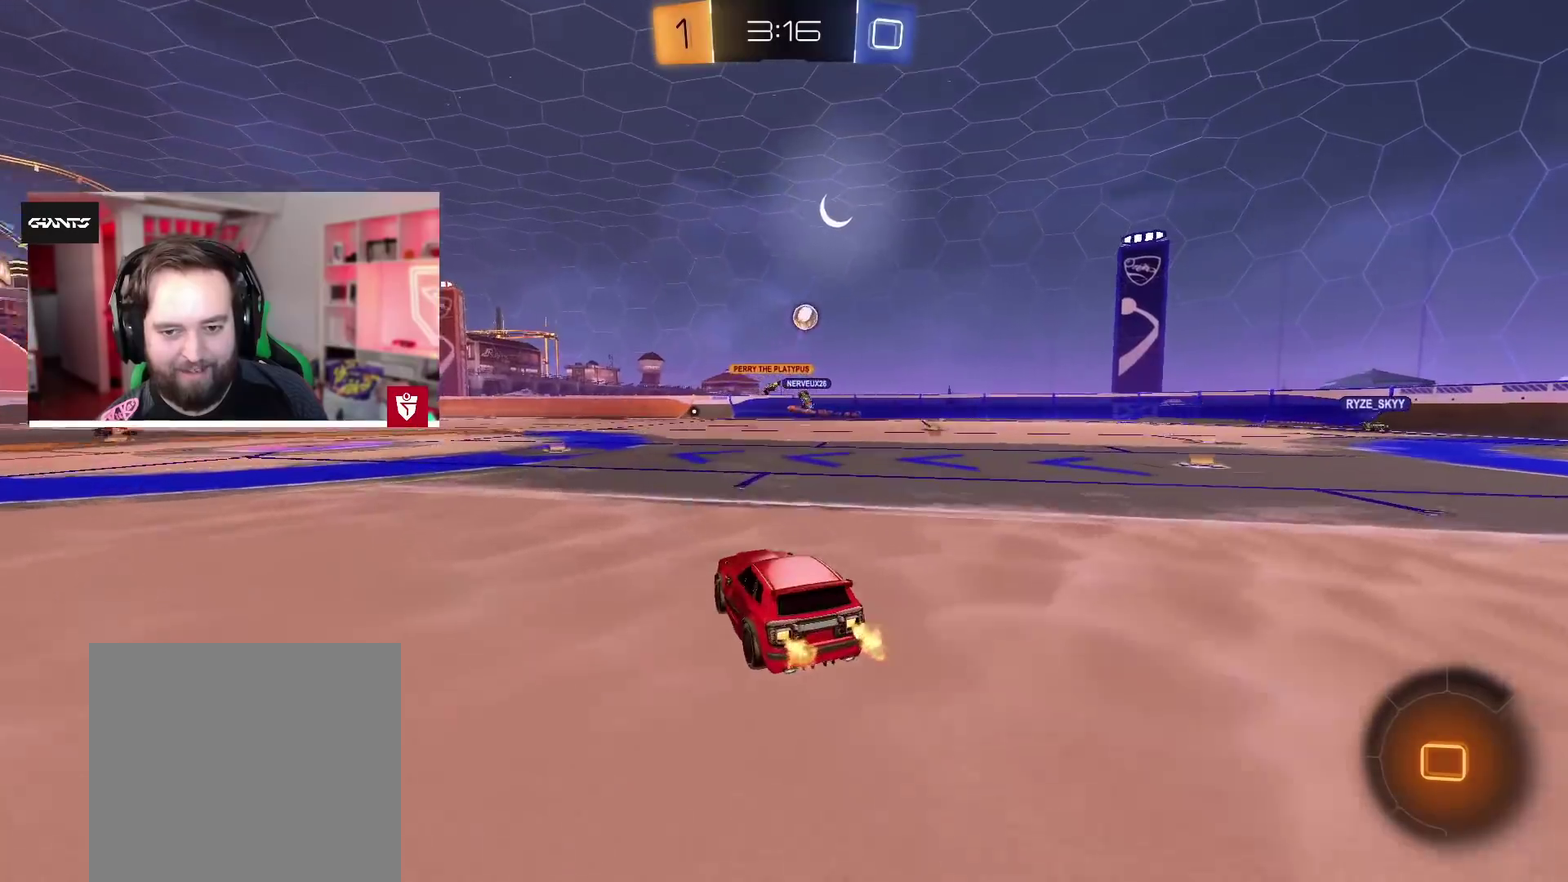
{"buttons": ["R2"], "left_stick": "left", "right_stick": "center", "events": [[200, "left_stick", "left"]]}
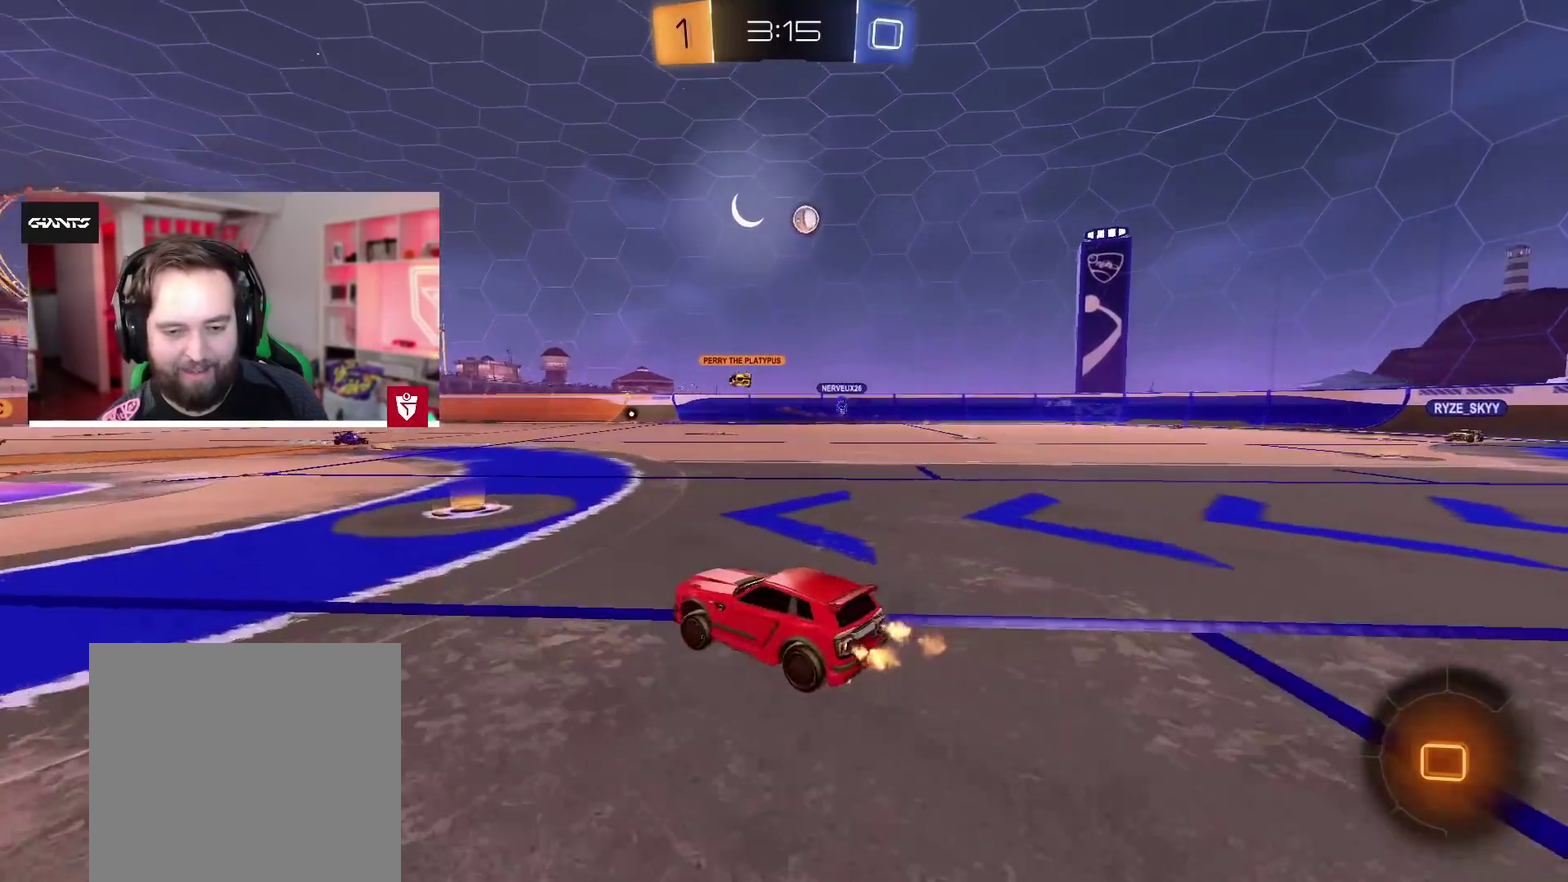
{"buttons": ["R2"], "left_stick": "center", "right_stick": "center", "events": [[100, "left_stick", "center"], [133, "SQUARE", "down"], [183, "L1", "down"], [183, "SQUARE", "up"], [183, "left_stick", "up"], [250, "SQUARE", "down"], [333, "SQUARE", "up"], [400, "L1", "up"], [433, "left_stick", "center"]]}
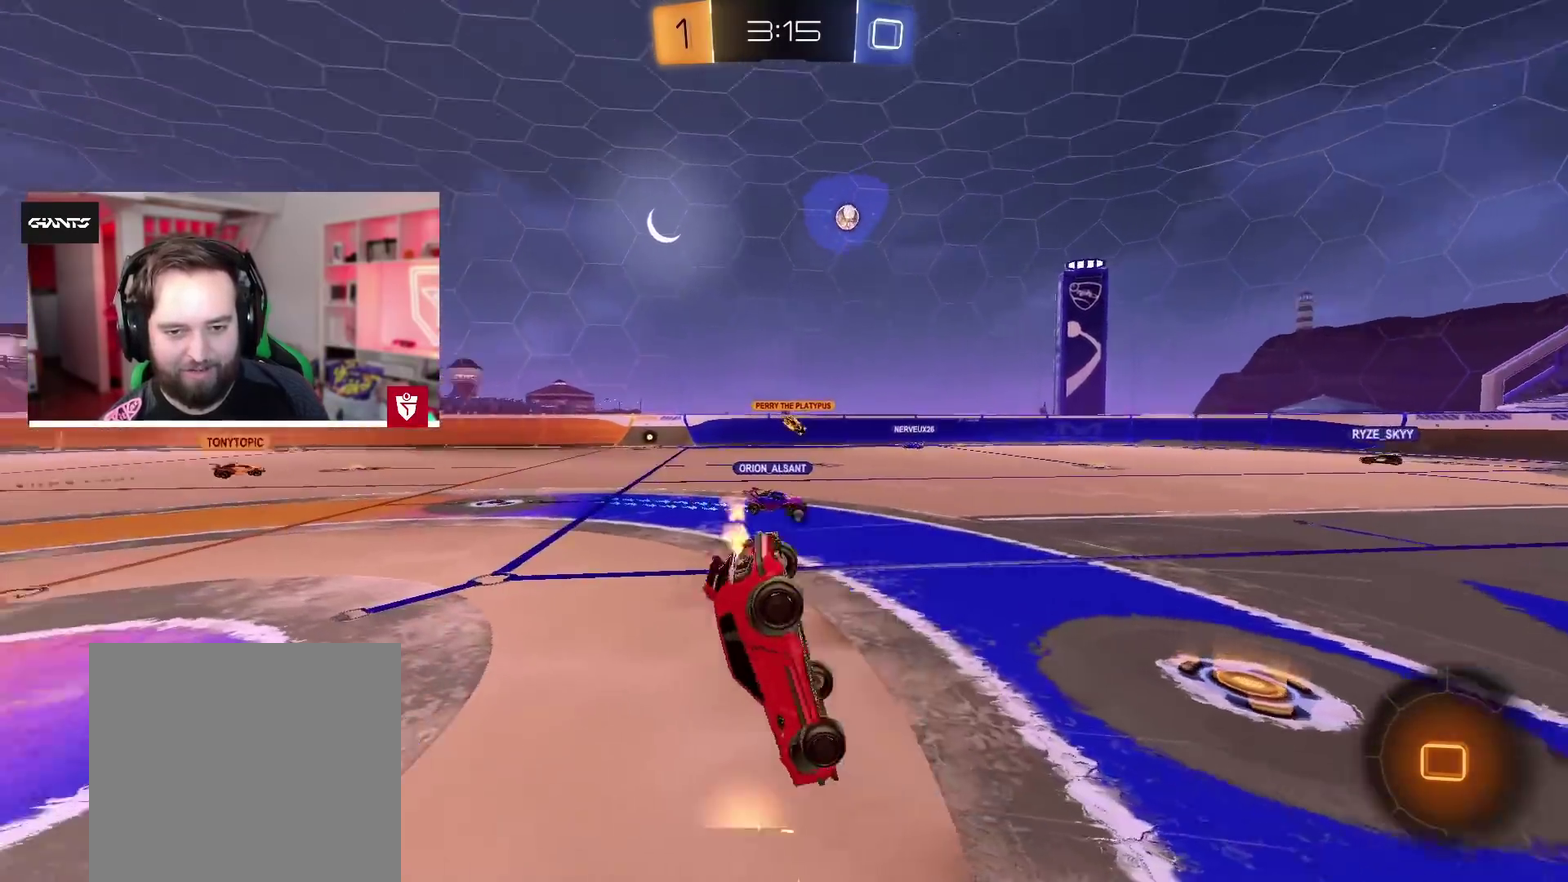
{"buttons": ["R2"], "left_stick": "center", "right_stick": "center", "events": [[17, "TRIANGLE", "down"], [133, "TRIANGLE", "up"]]}
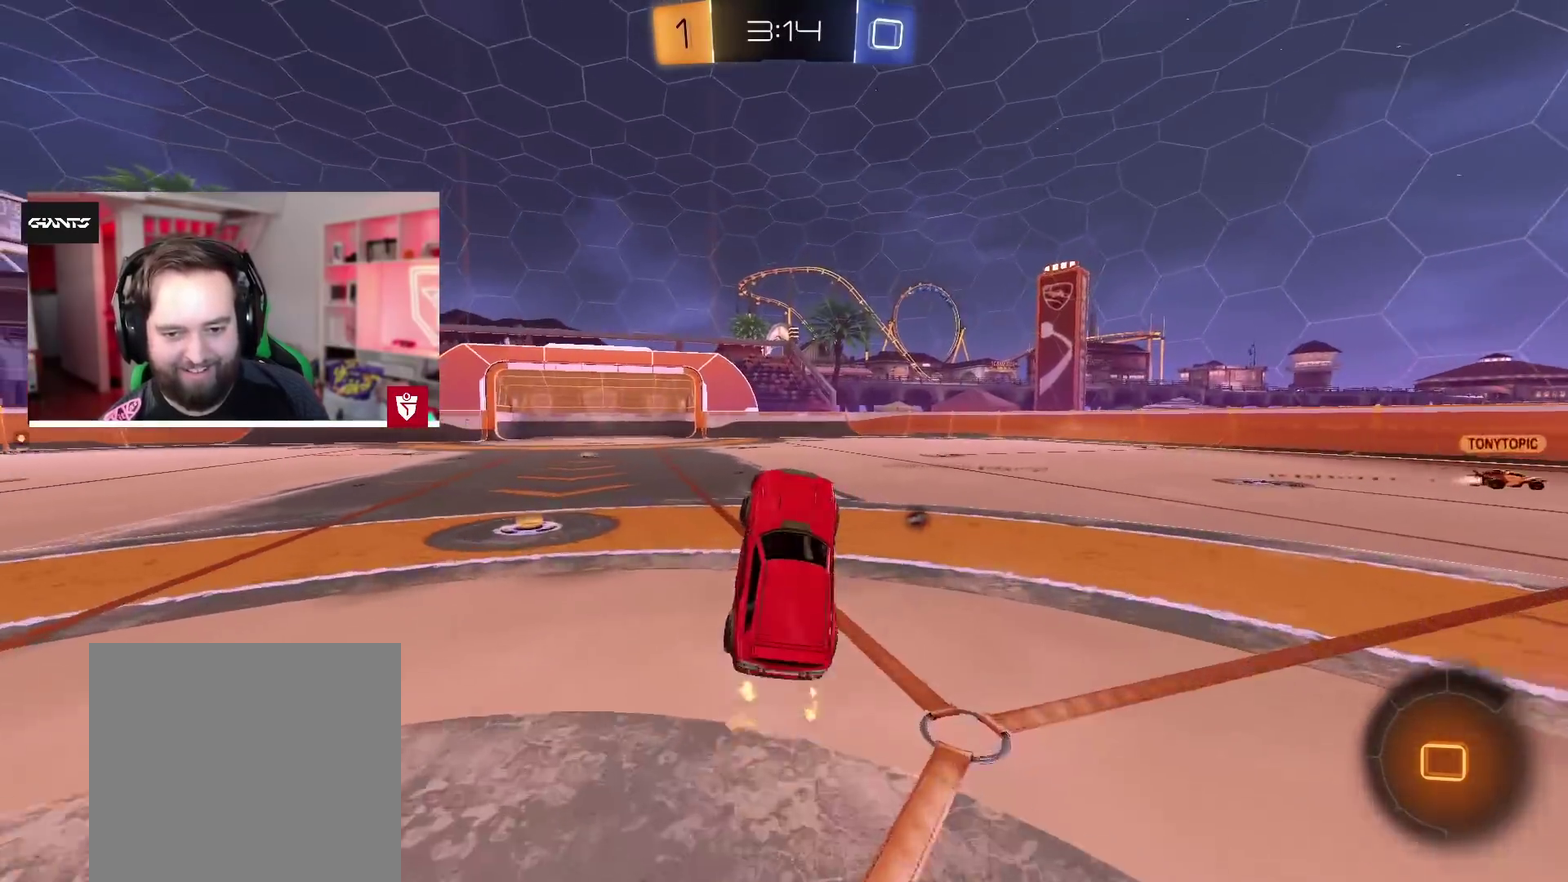
{"buttons": ["R2"], "left_stick": "right", "right_stick": "center", "events": [[317, "left_stick", "right"]]}
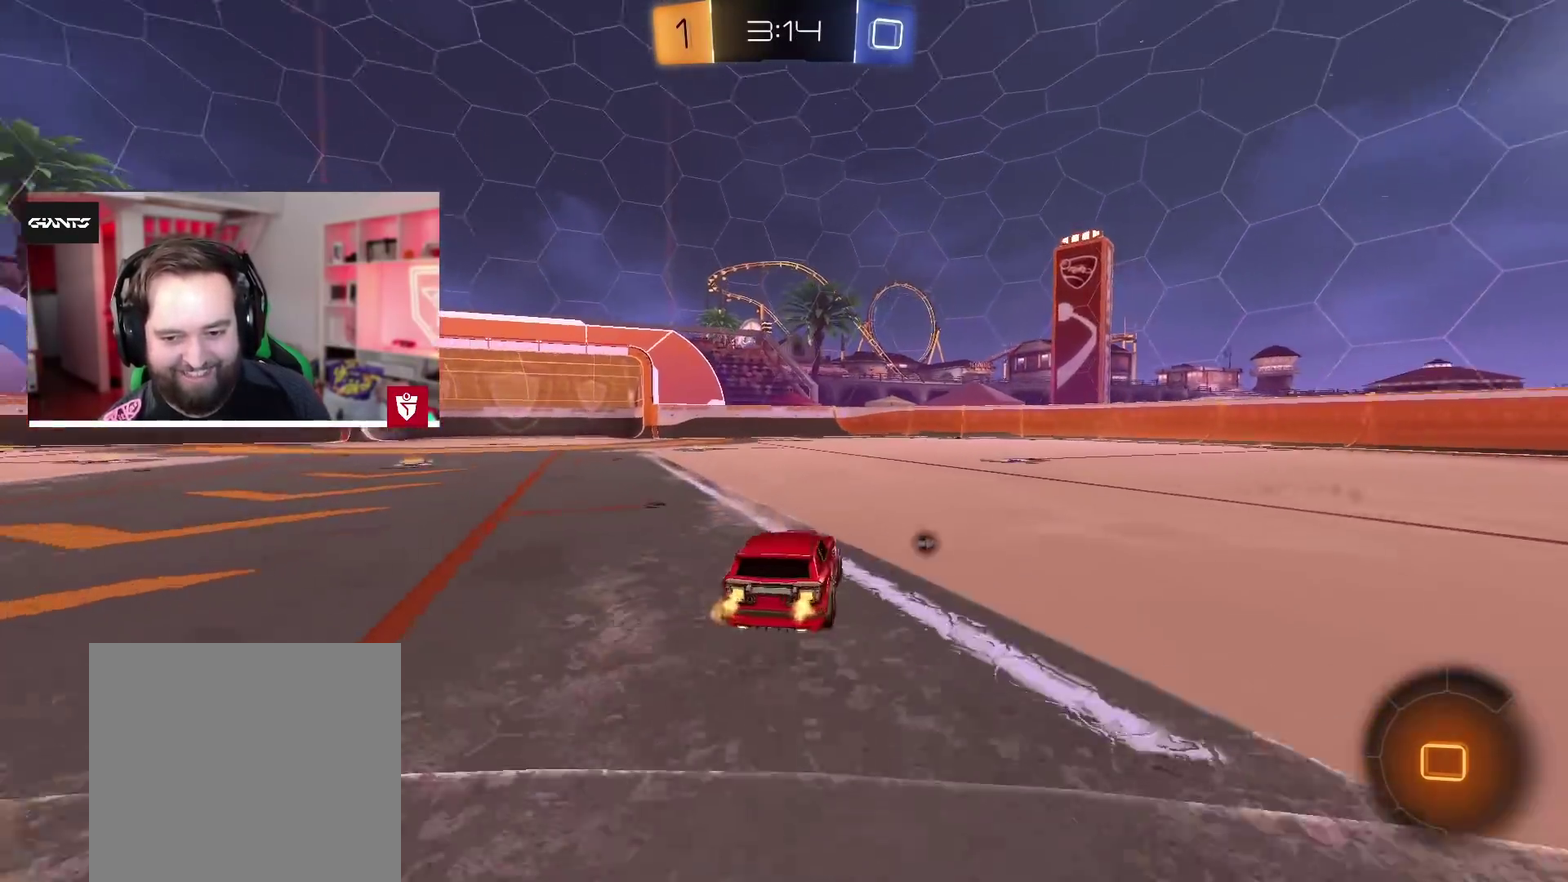
{"buttons": ["R2"], "left_stick": "left", "right_stick": "center", "events": [[117, "TRIANGLE", "down"], [217, "left_stick", "center"], [267, "TRIANGLE", "up"], [467, "left_stick", "left"]]}
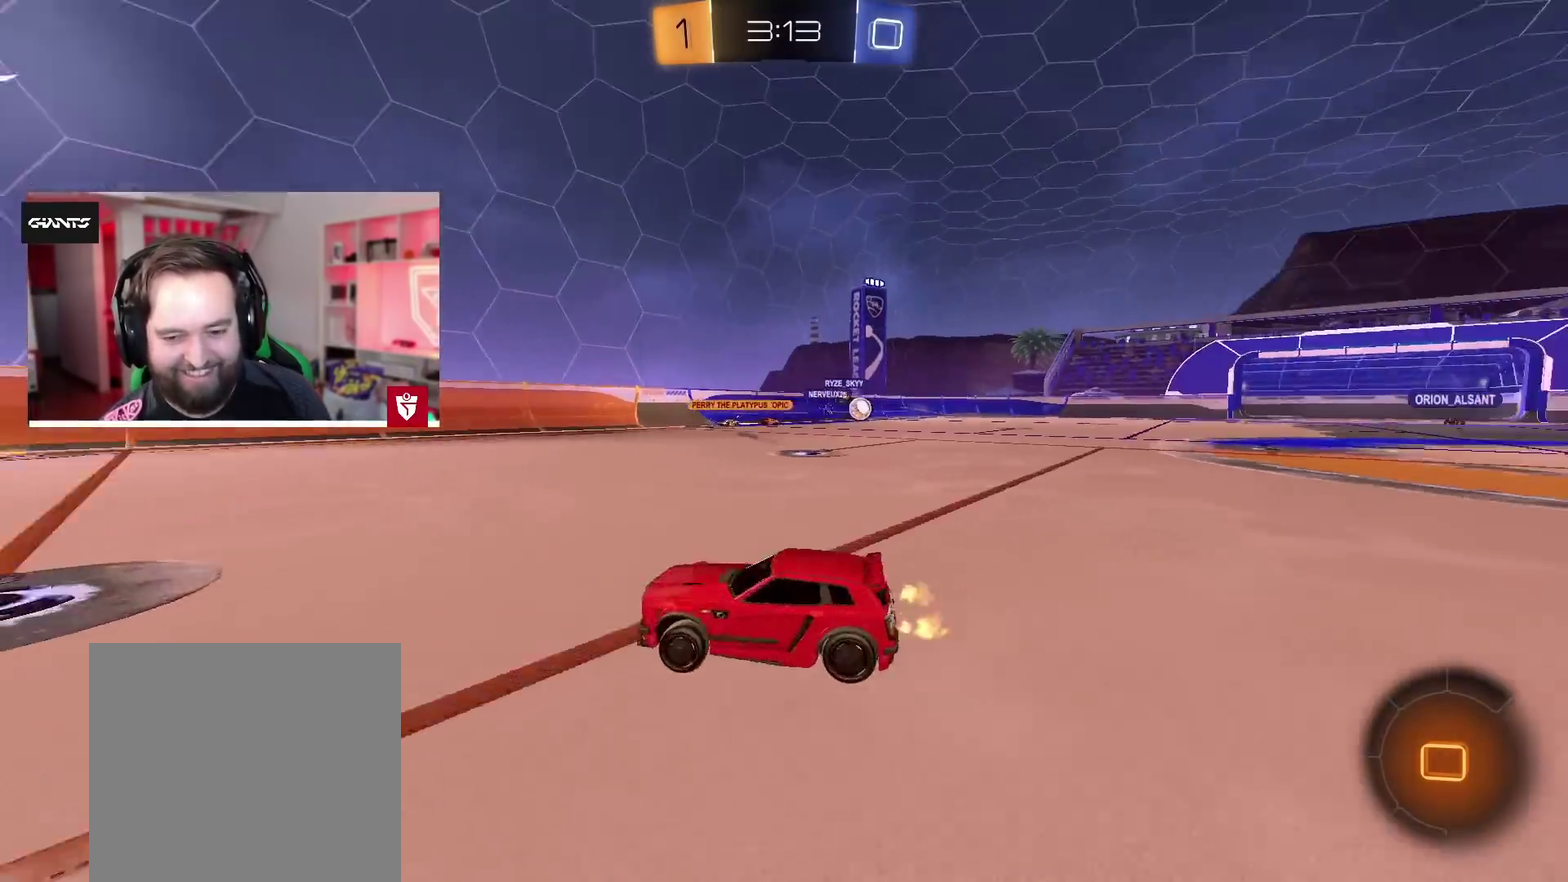
{"buttons": ["R2"], "left_stick": "center", "right_stick": "center", "events": [[50, "left_stick", "center"]]}
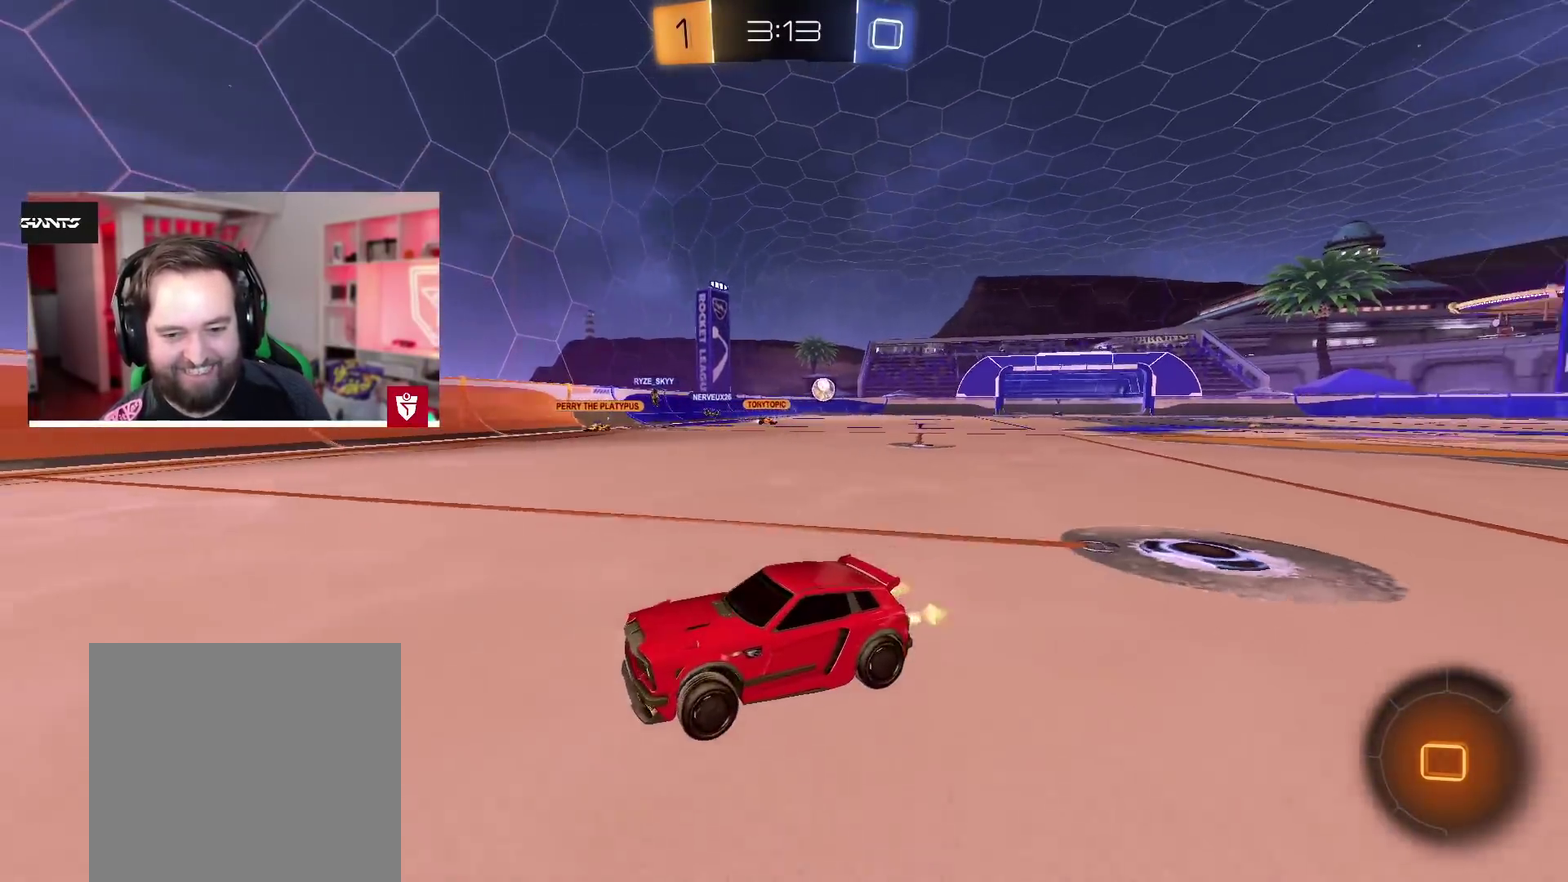
{"buttons": ["L1", "R2"], "left_stick": "left", "right_stick": "center", "events": [[333, "left_stick", "left"], [483, "L1", "down"]]}
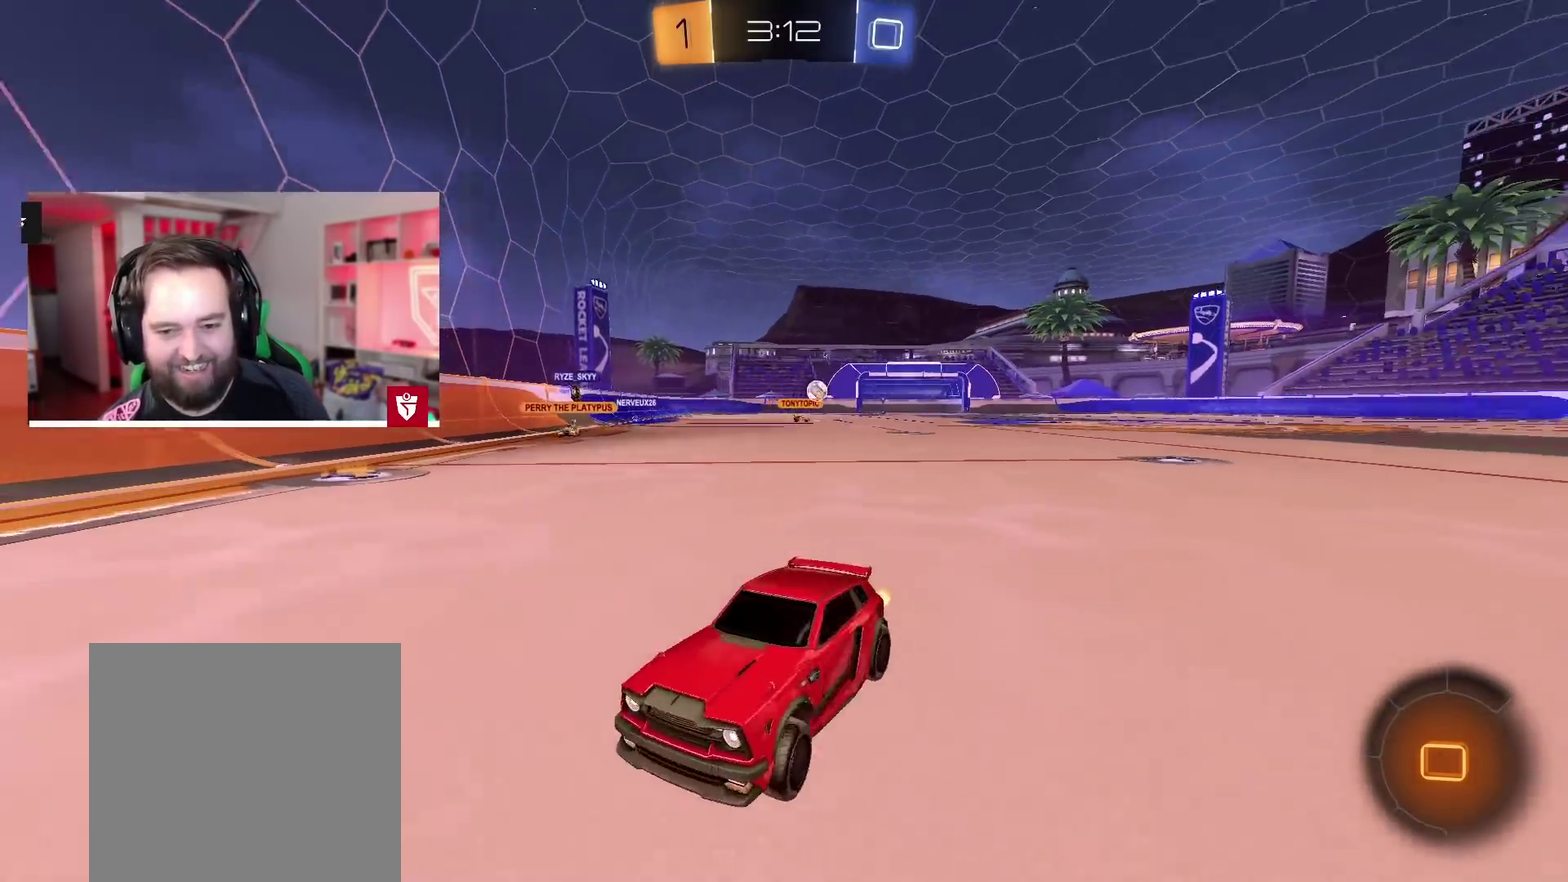
{"buttons": ["R2"], "left_stick": "left", "right_stick": "center", "events": [[83, "L1", "up"]]}
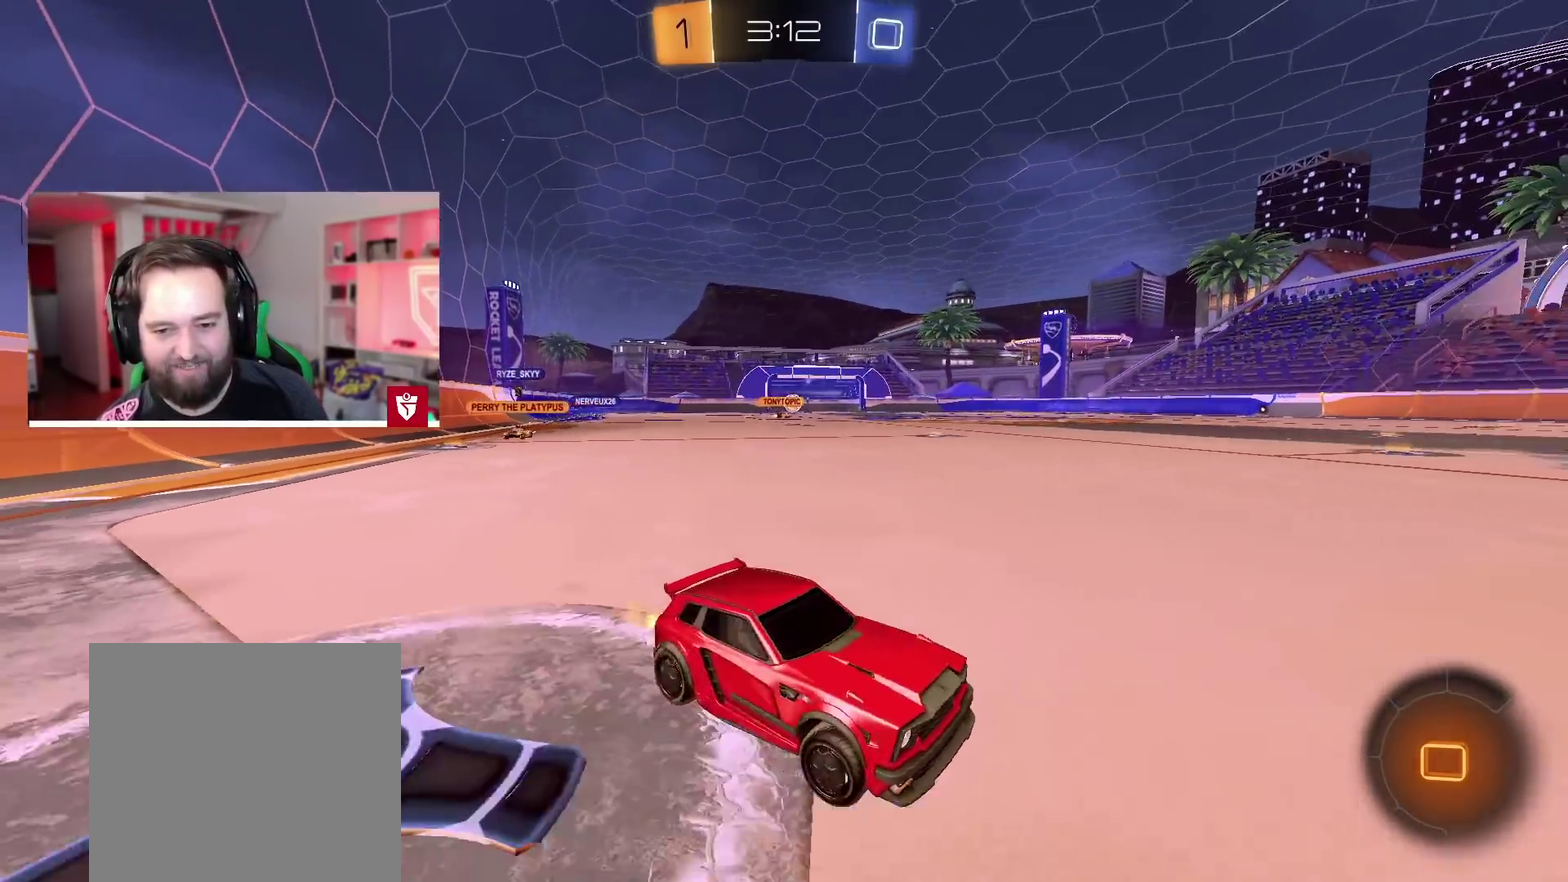
{"buttons": ["CROSS", "R2"], "left_stick": "center", "right_stick": "center", "events": [[367, "CROSS", "down"], [500, "left_stick", "center"]]}
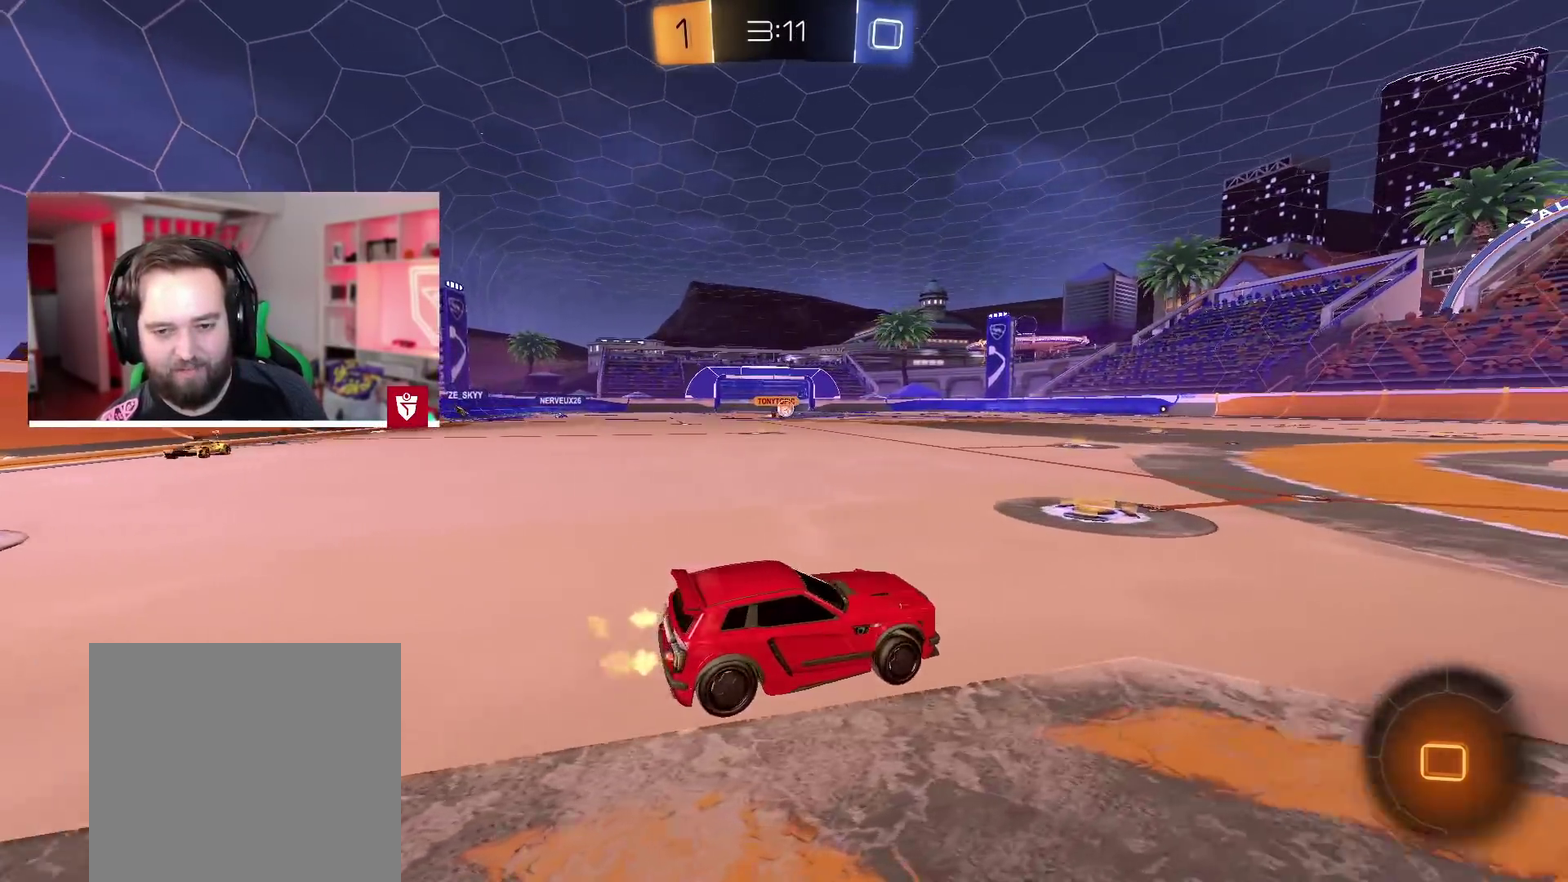
{"buttons": ["CROSS", "SQUARE", "L1", "R2"], "left_stick": "up", "right_stick": "center", "events": [[233, "SQUARE", "down"], [250, "L1", "down"], [250, "left_stick", "up-right"], [350, "SQUARE", "up"], [400, "SQUARE", "down"], [450, "left_stick", "up"]]}
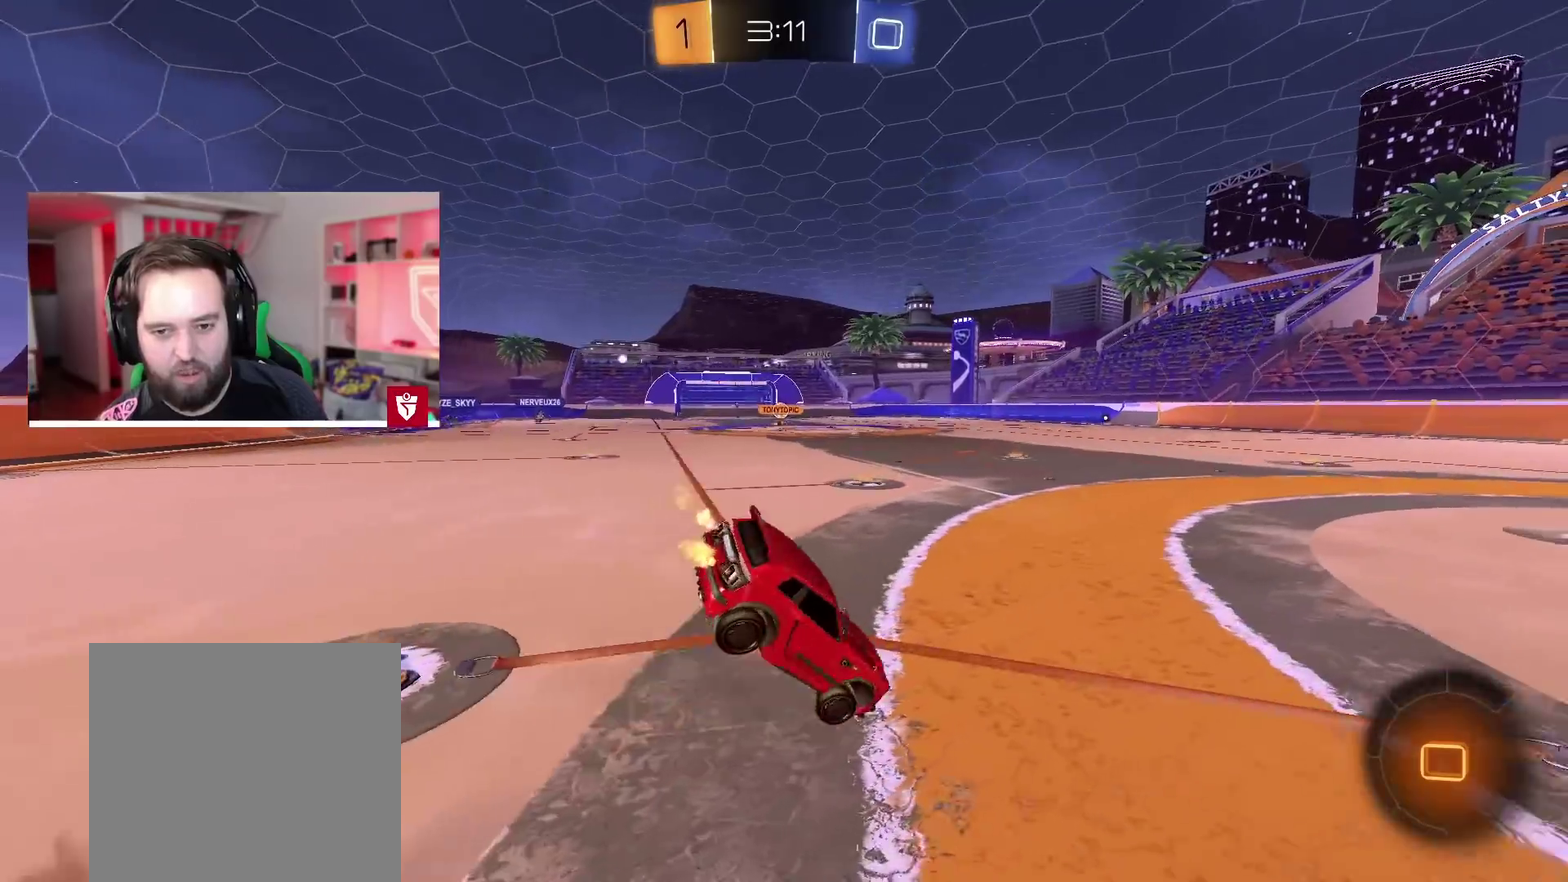
{"buttons": ["R2"], "left_stick": "center", "right_stick": "center", "events": [[50, "CROSS", "up"], [50, "L1", "up"], [50, "SQUARE", "up"], [117, "left_stick", "center"]]}
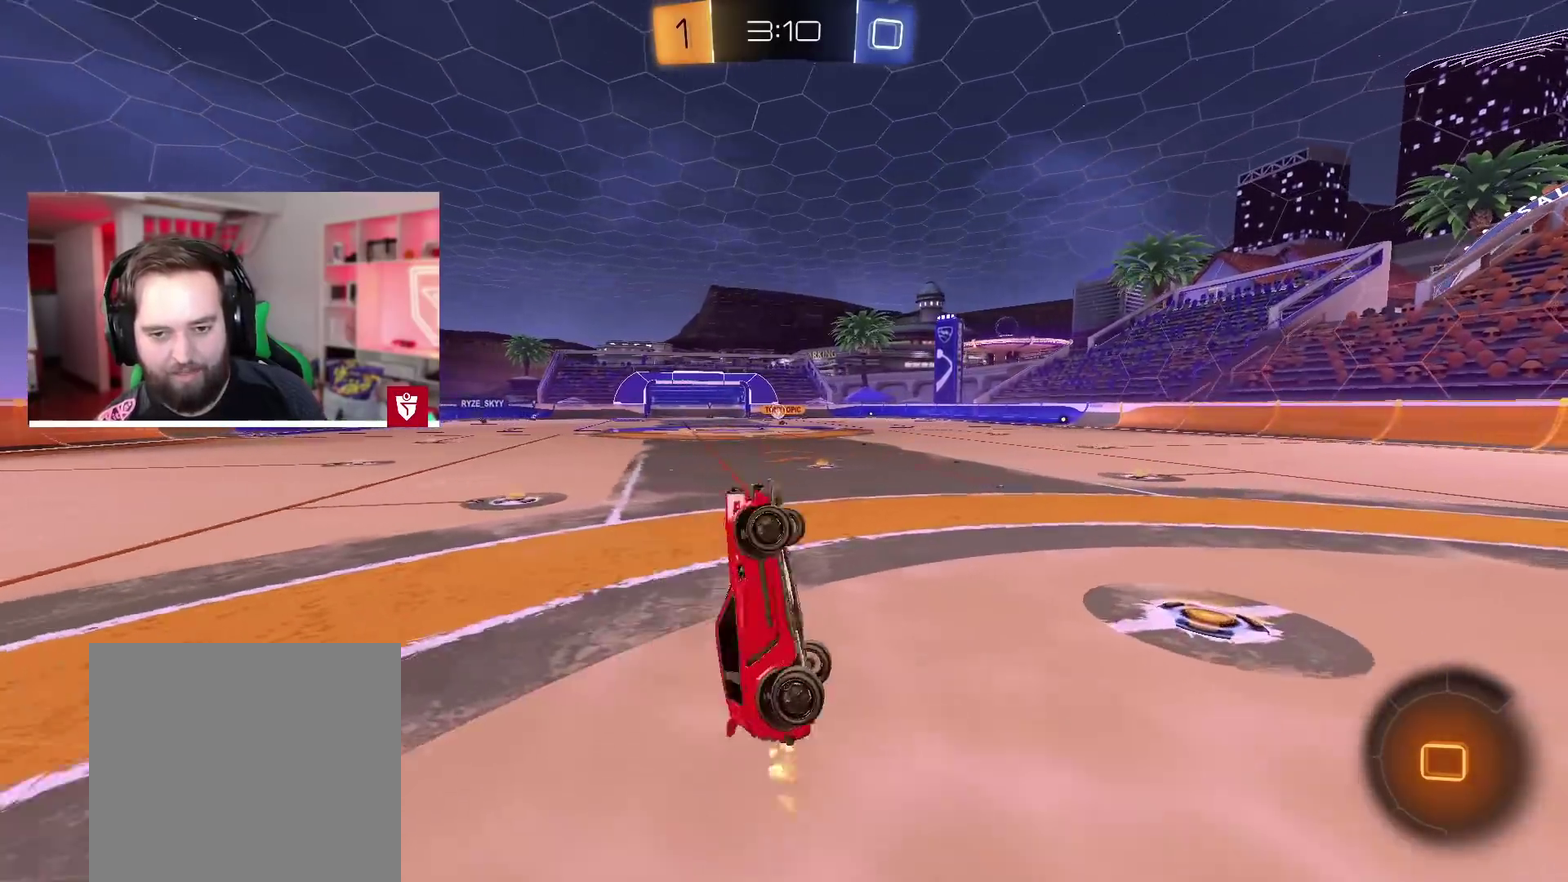
{"buttons": ["R2"], "left_stick": "center", "right_stick": "center", "events": []}
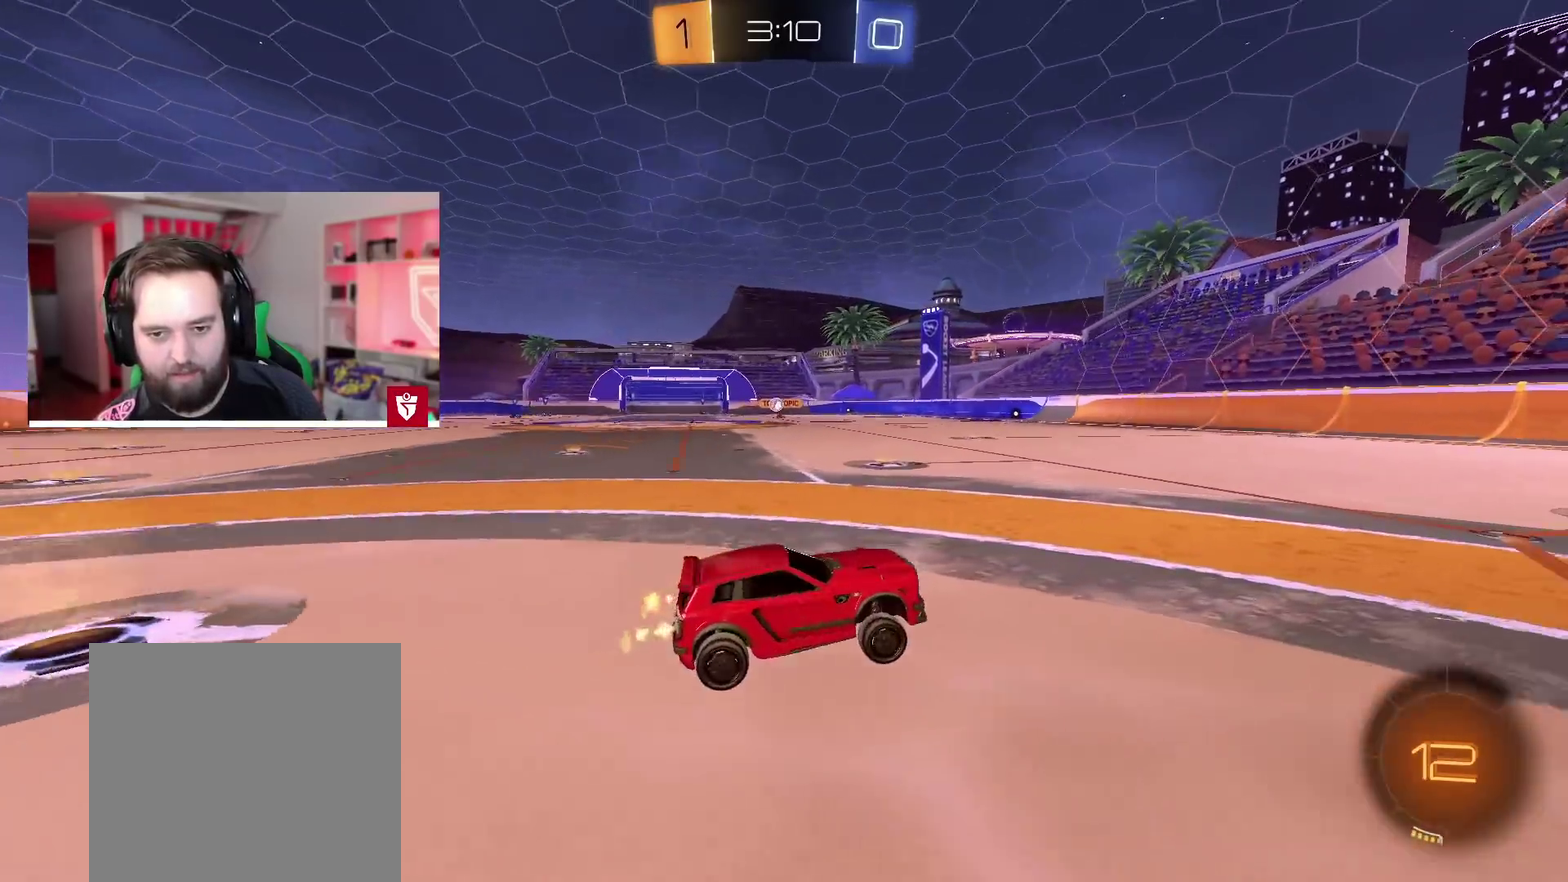
{"buttons": ["CROSS", "R2"], "left_stick": "center", "right_stick": "center", "events": [[133, "CROSS", "down"]]}
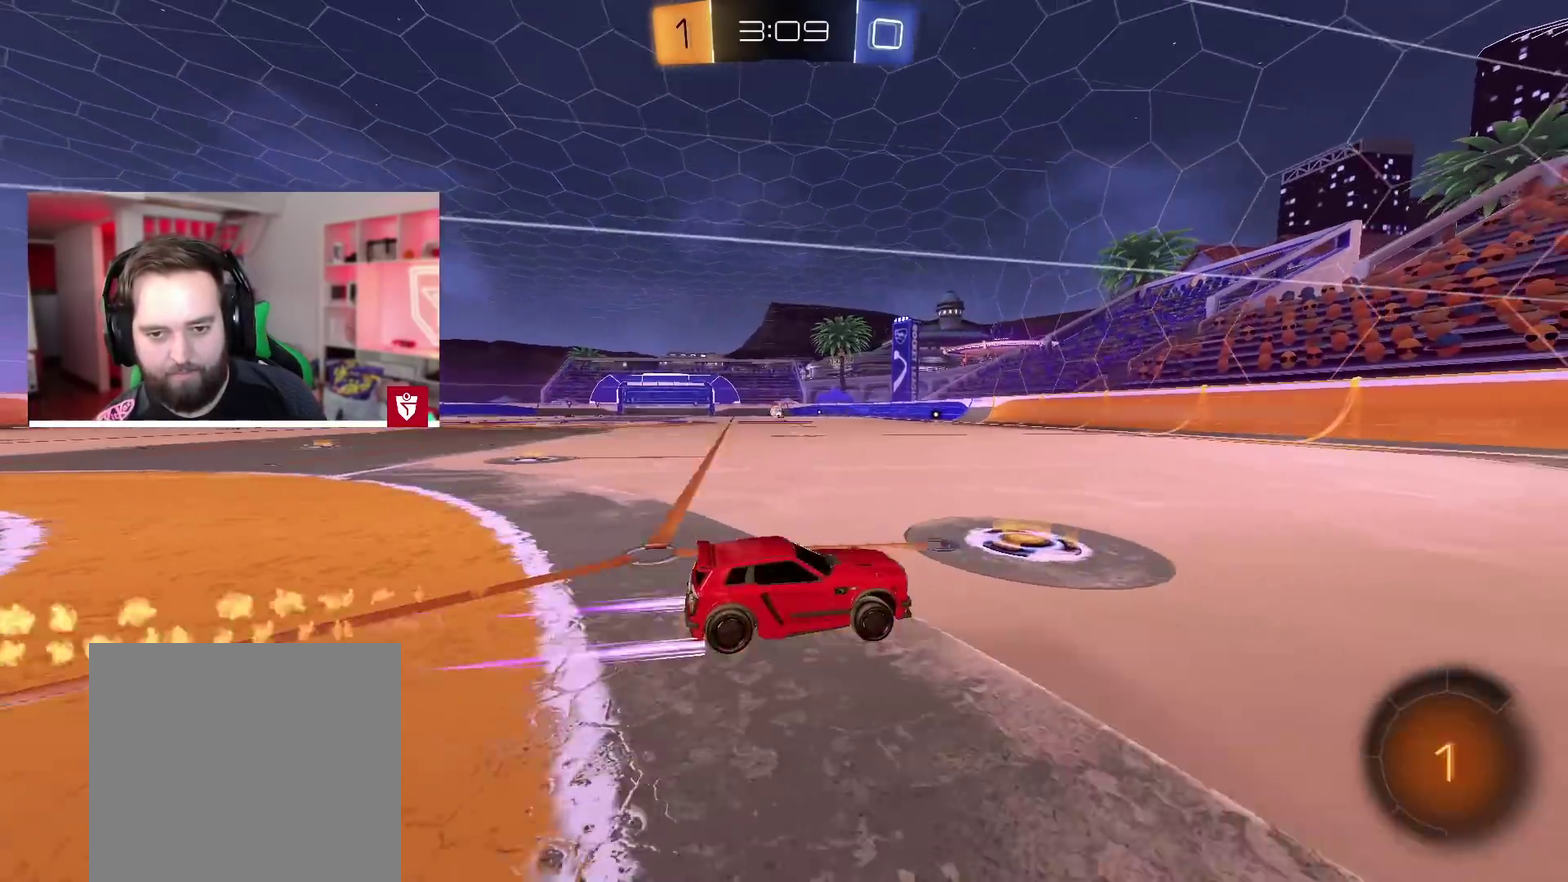
{"buttons": ["R2"], "left_stick": "center", "right_stick": "center", "events": [[33, "CROSS", "up"], [150, "left_stick", "left"], [250, "left_stick", "center"]]}
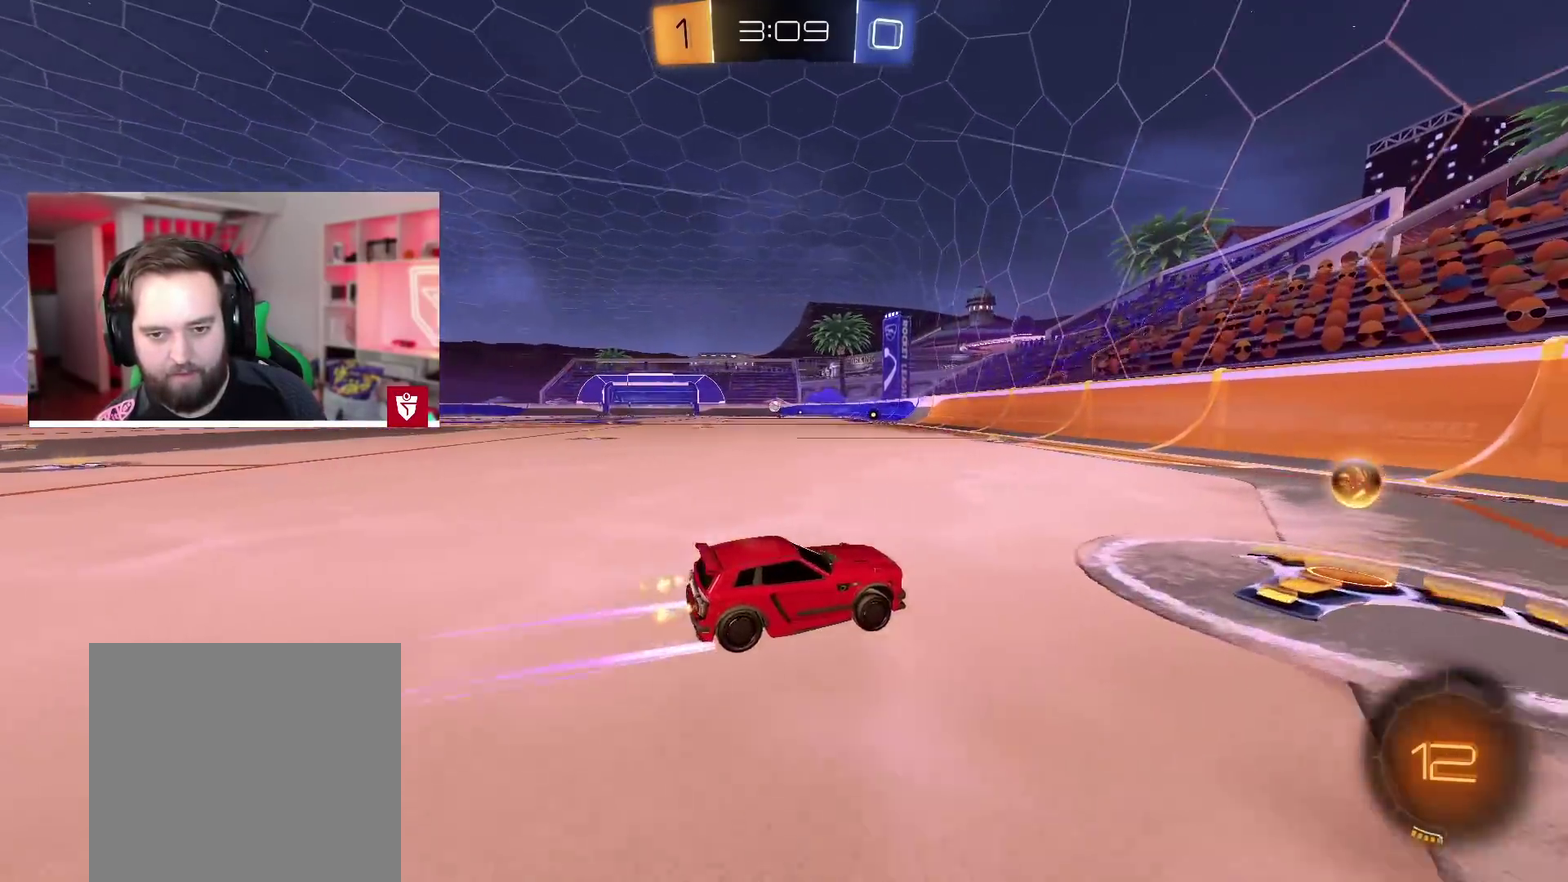
{"buttons": ["R2"], "left_stick": "left", "right_stick": "center", "events": [[100, "left_stick", "left"], [200, "L1", "down"], [250, "L1", "up"]]}
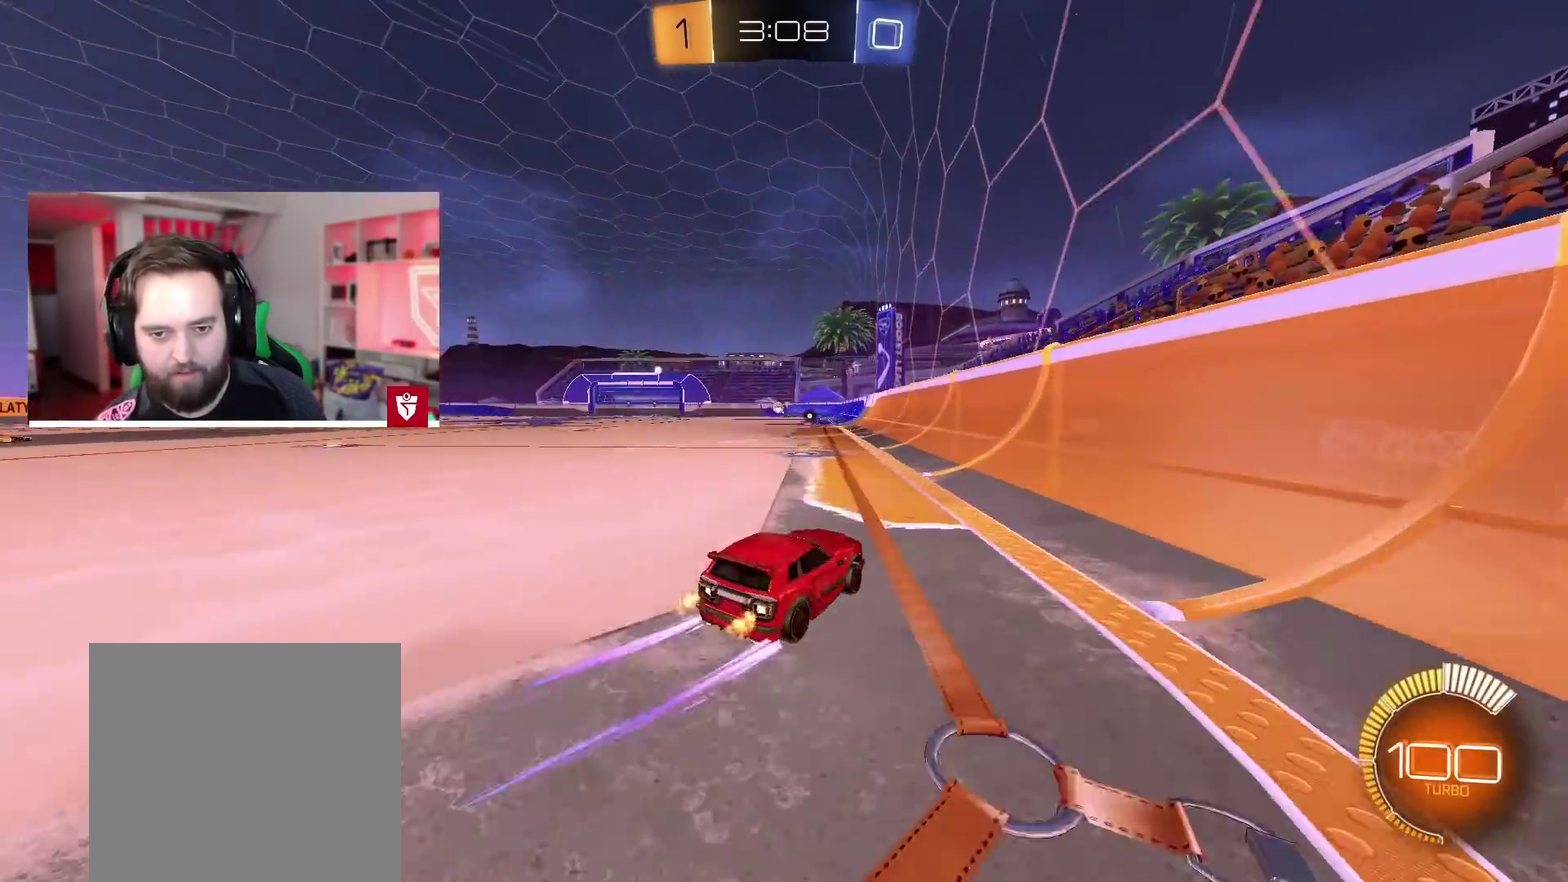
{"buttons": ["R2"], "left_stick": "center", "right_stick": "center", "events": [[17, "CROSS", "down"], [317, "left_stick", "center"], [367, "CROSS", "up"]]}
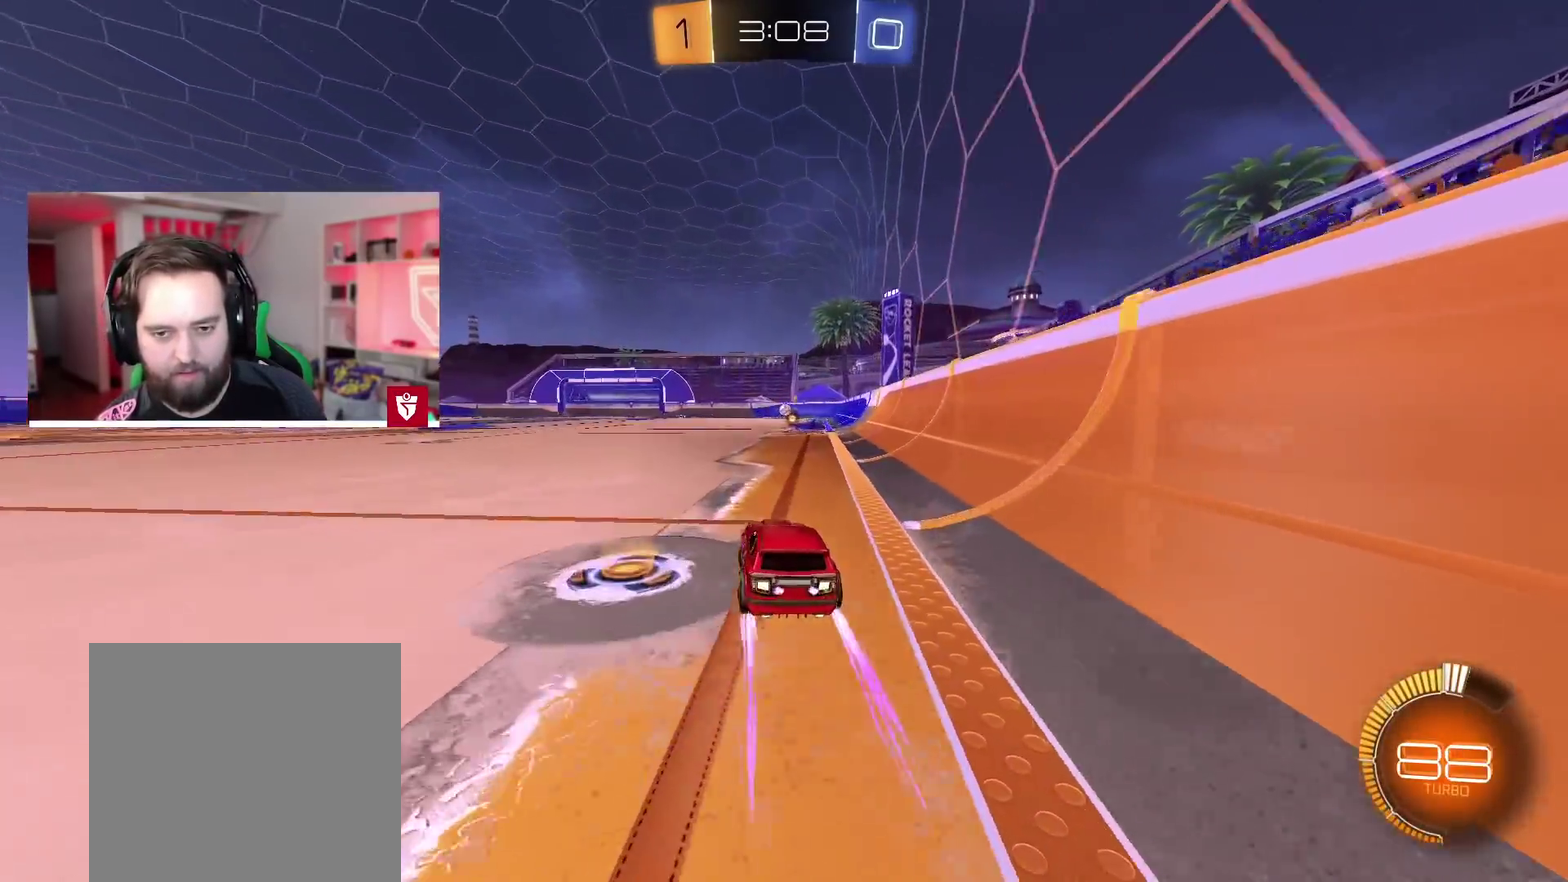
{"buttons": ["R2"], "left_stick": "center", "right_stick": "center", "events": []}
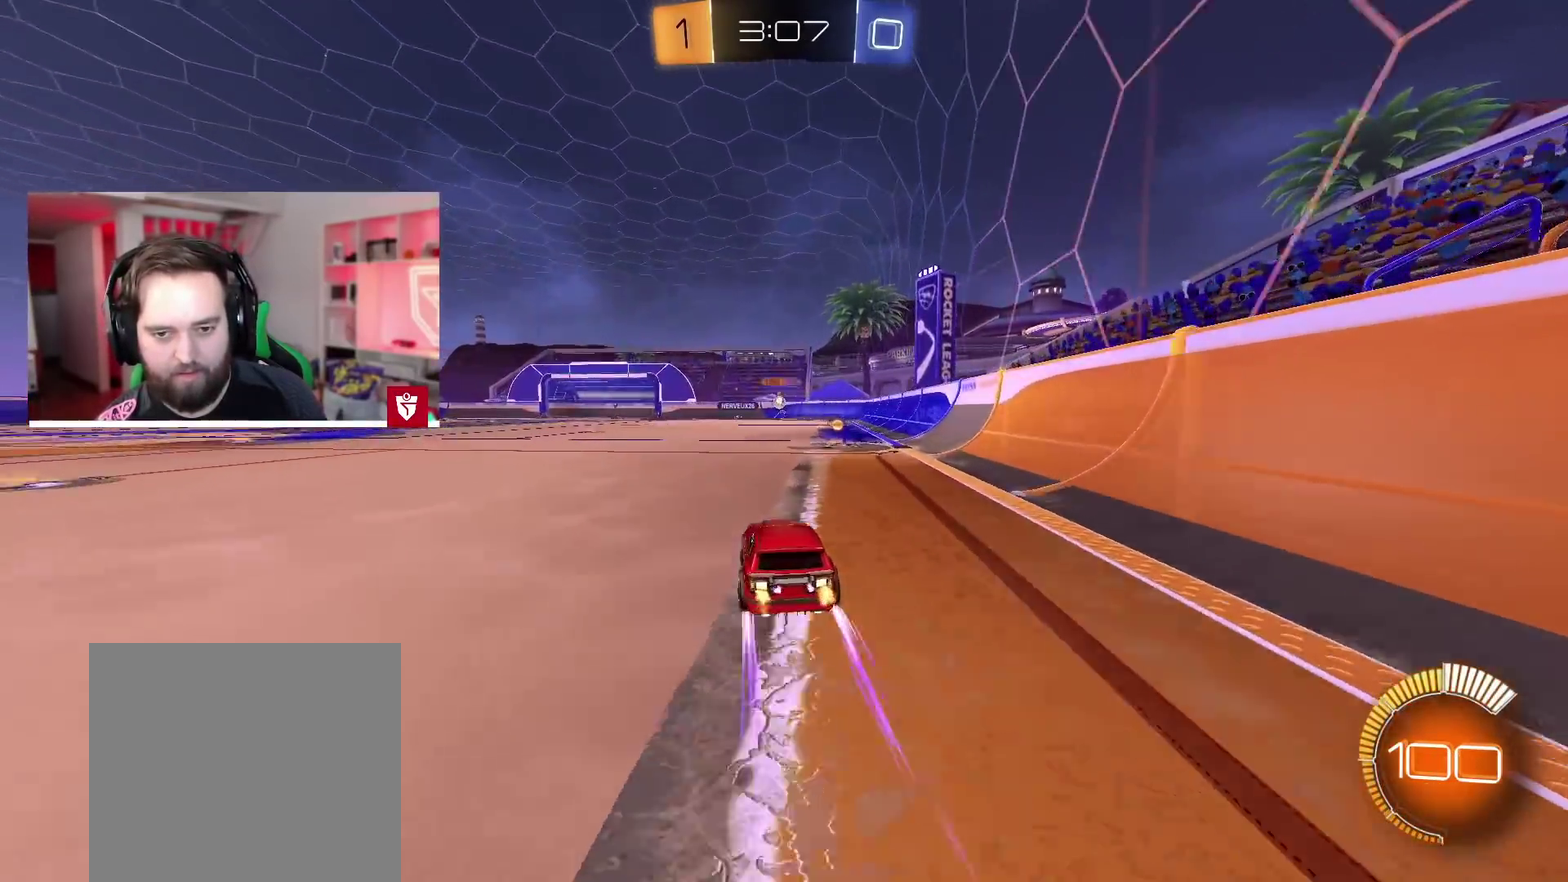
{"buttons": ["R2"], "left_stick": "left", "right_stick": "center", "events": [[33, "left_stick", "right"], [183, "left_stick", "center"], [483, "left_stick", "left"]]}